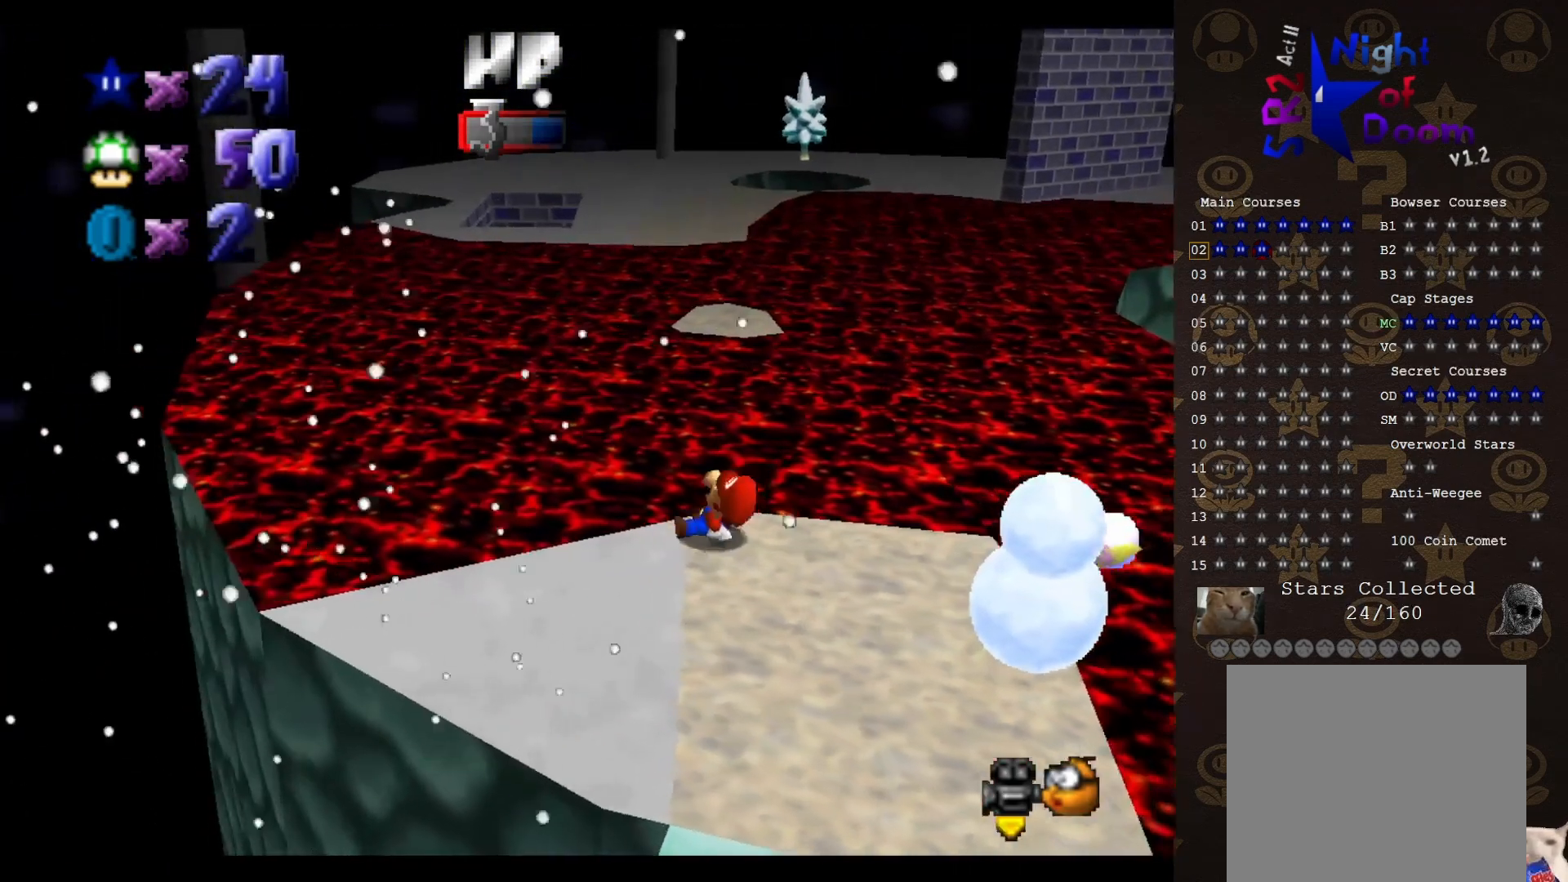
Gameplay with a controller (Nintendo layout); each line is a JSON object with the inputs held at the frame after it. "events" lists button and stick changes between this image and that frame as [ms after this image, input, new state], when the widget could be followed in between. Not read: L3 R1 R3 Z.
{"buttons": [], "left_stick": "center", "events": []}
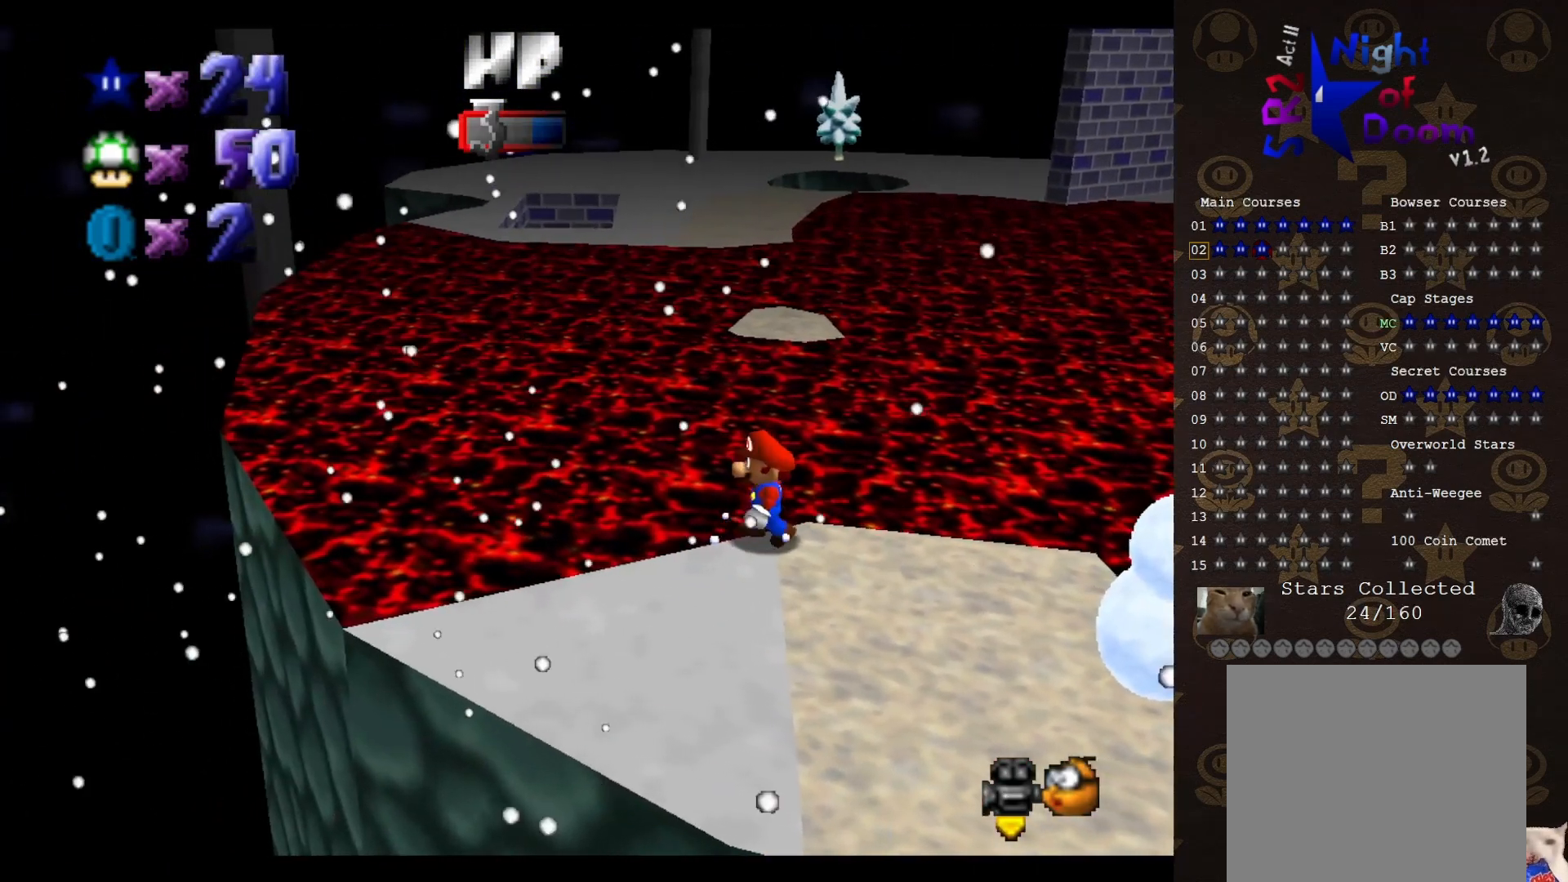
{"buttons": [], "left_stick": "down", "events": [[233, "left_stick", "down"]]}
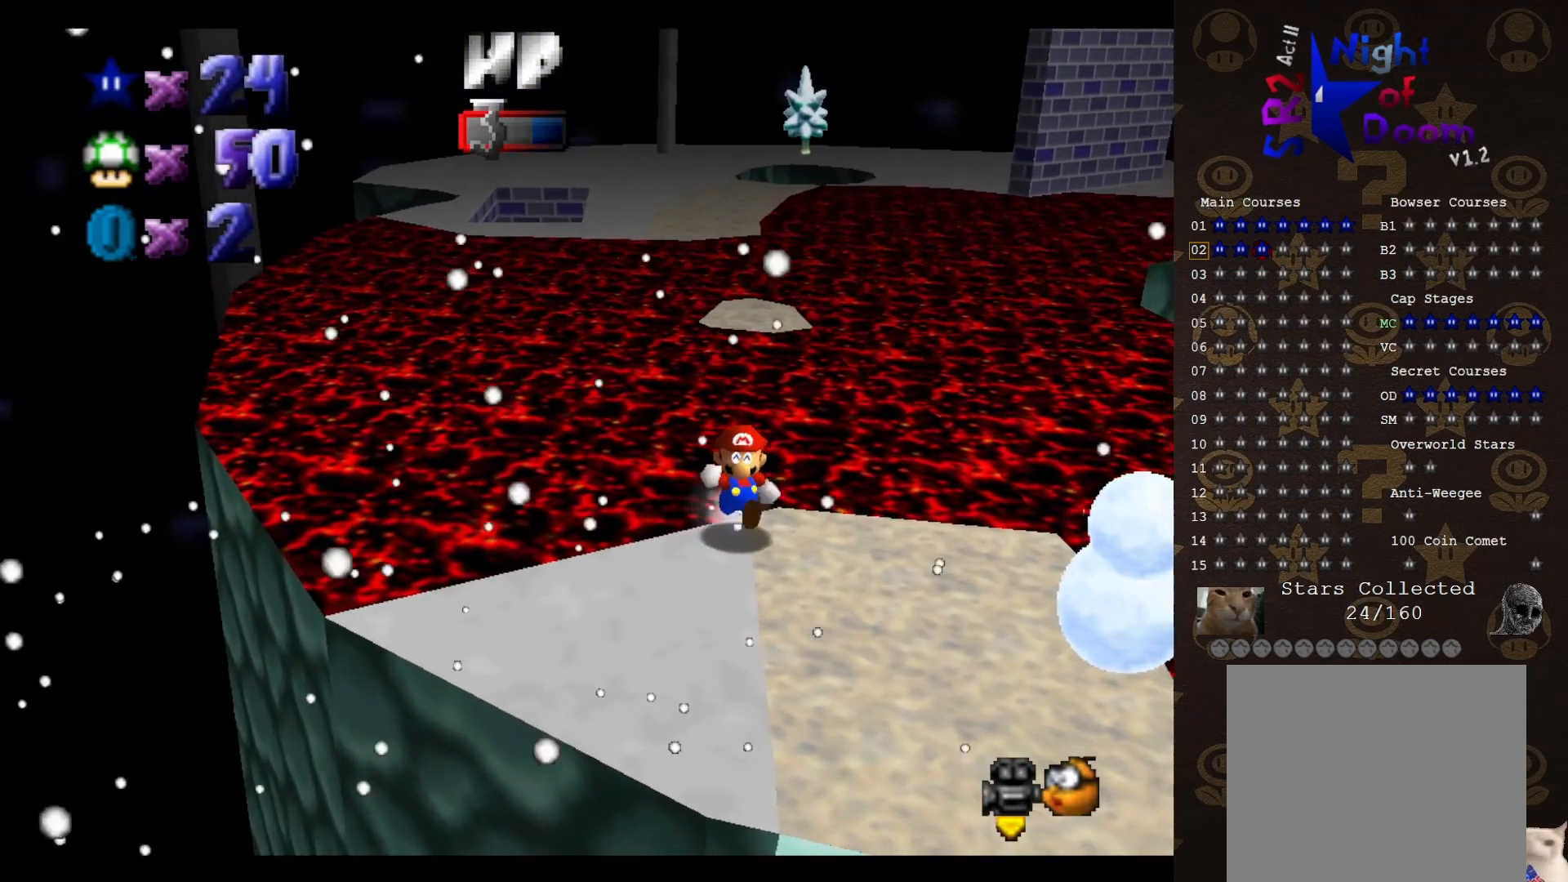
{"buttons": [], "left_stick": "down", "events": []}
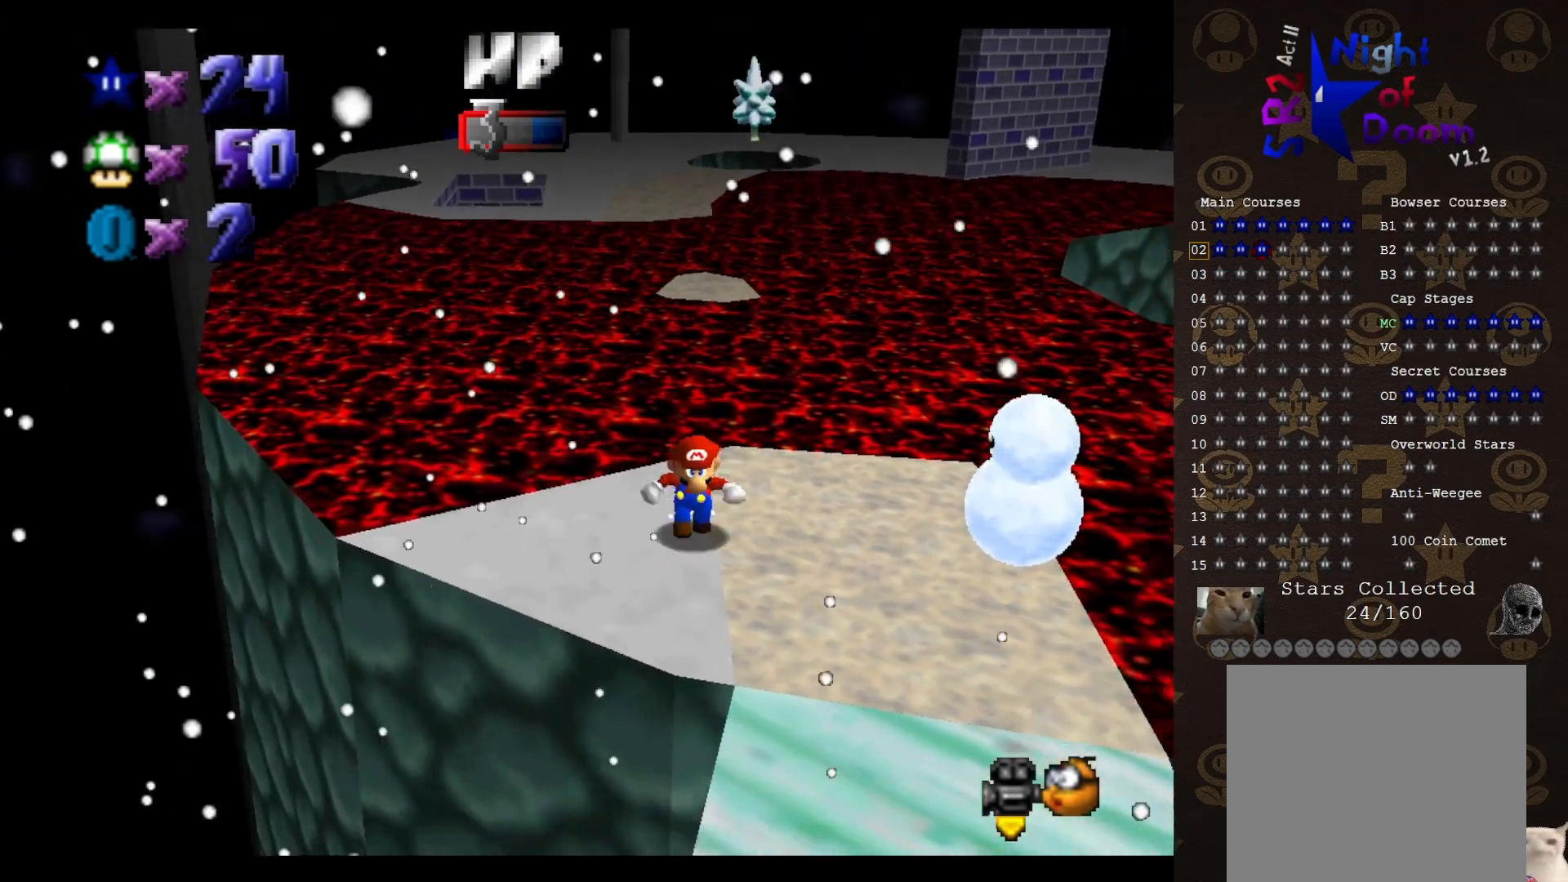
{"buttons": [], "left_stick": "down-right", "events": [[417, "left_stick", "down-right"]]}
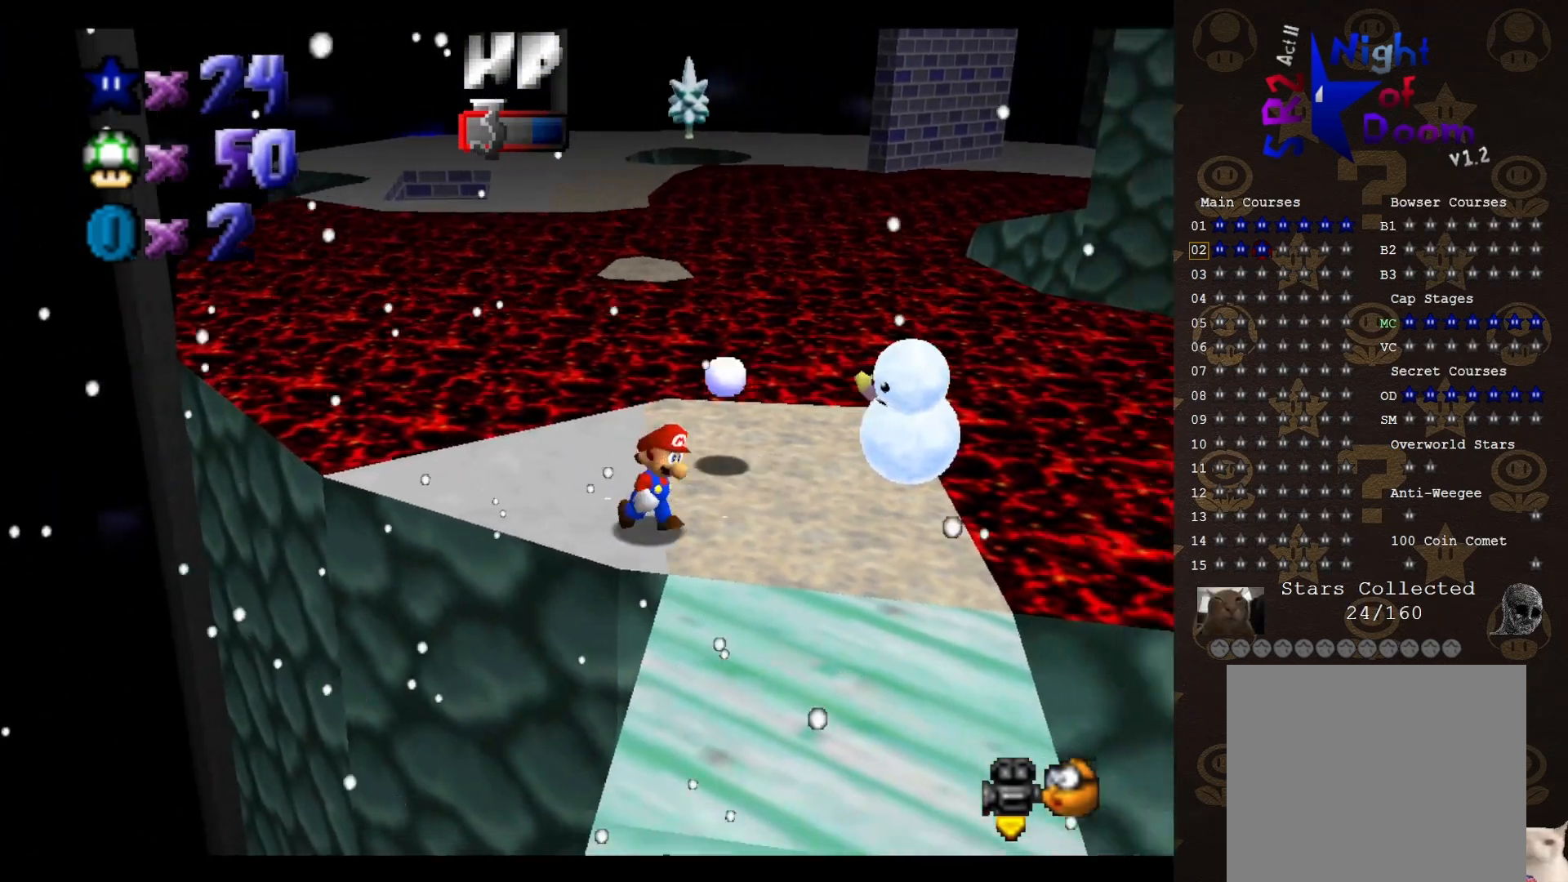
{"buttons": [], "left_stick": "up", "events": [[100, "left_stick", "right"], [200, "left_stick", "up-right"], [367, "left_stick", "up"]]}
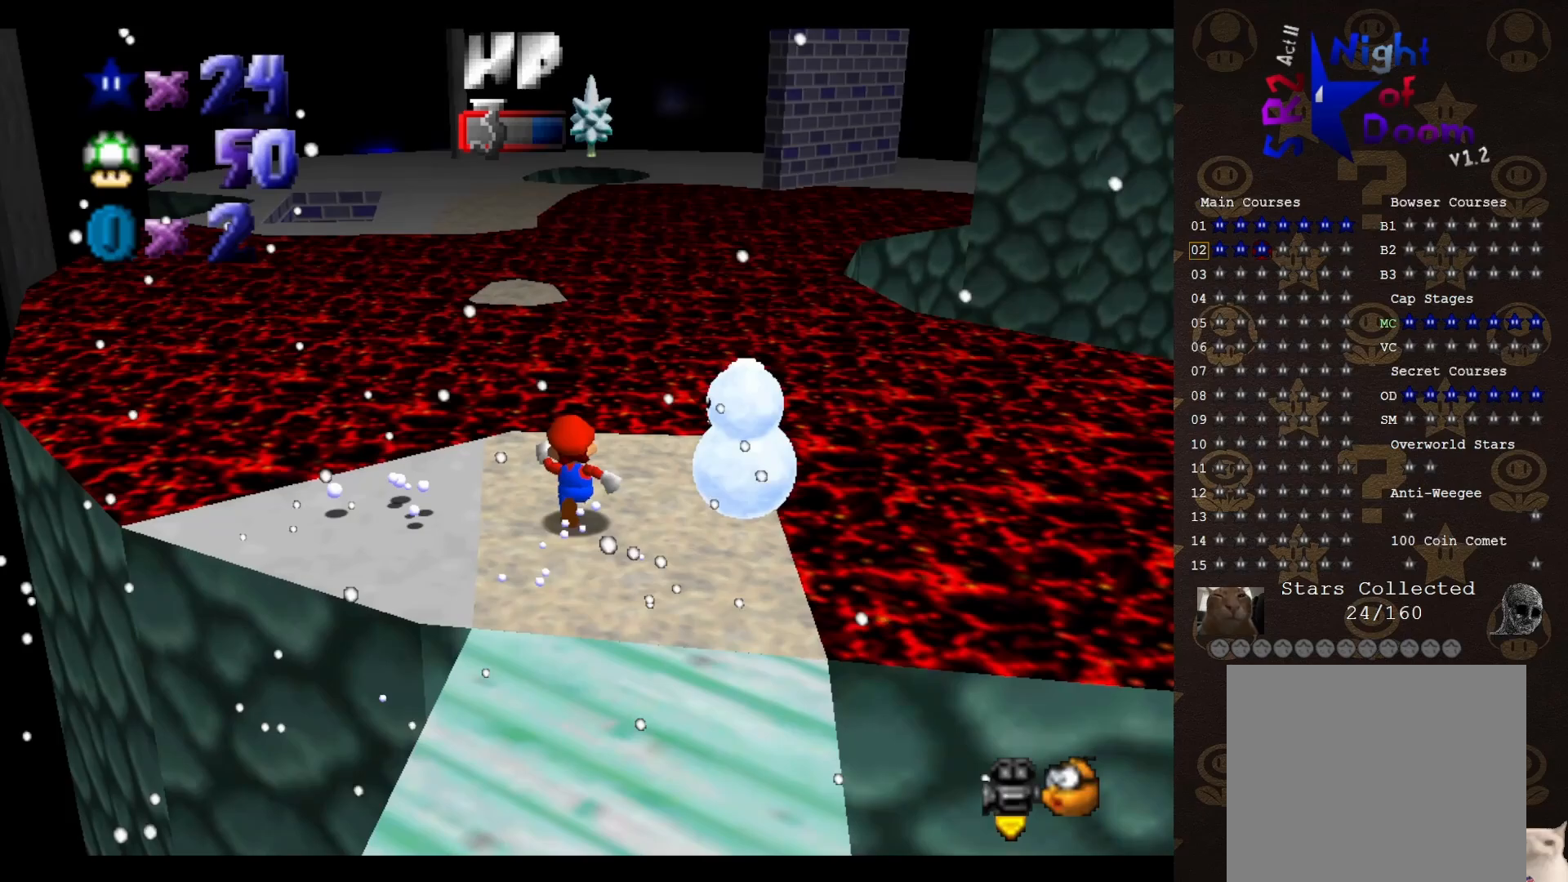
{"buttons": [], "left_stick": "up", "events": [[183, "A", "down"], [233, "A", "up"]]}
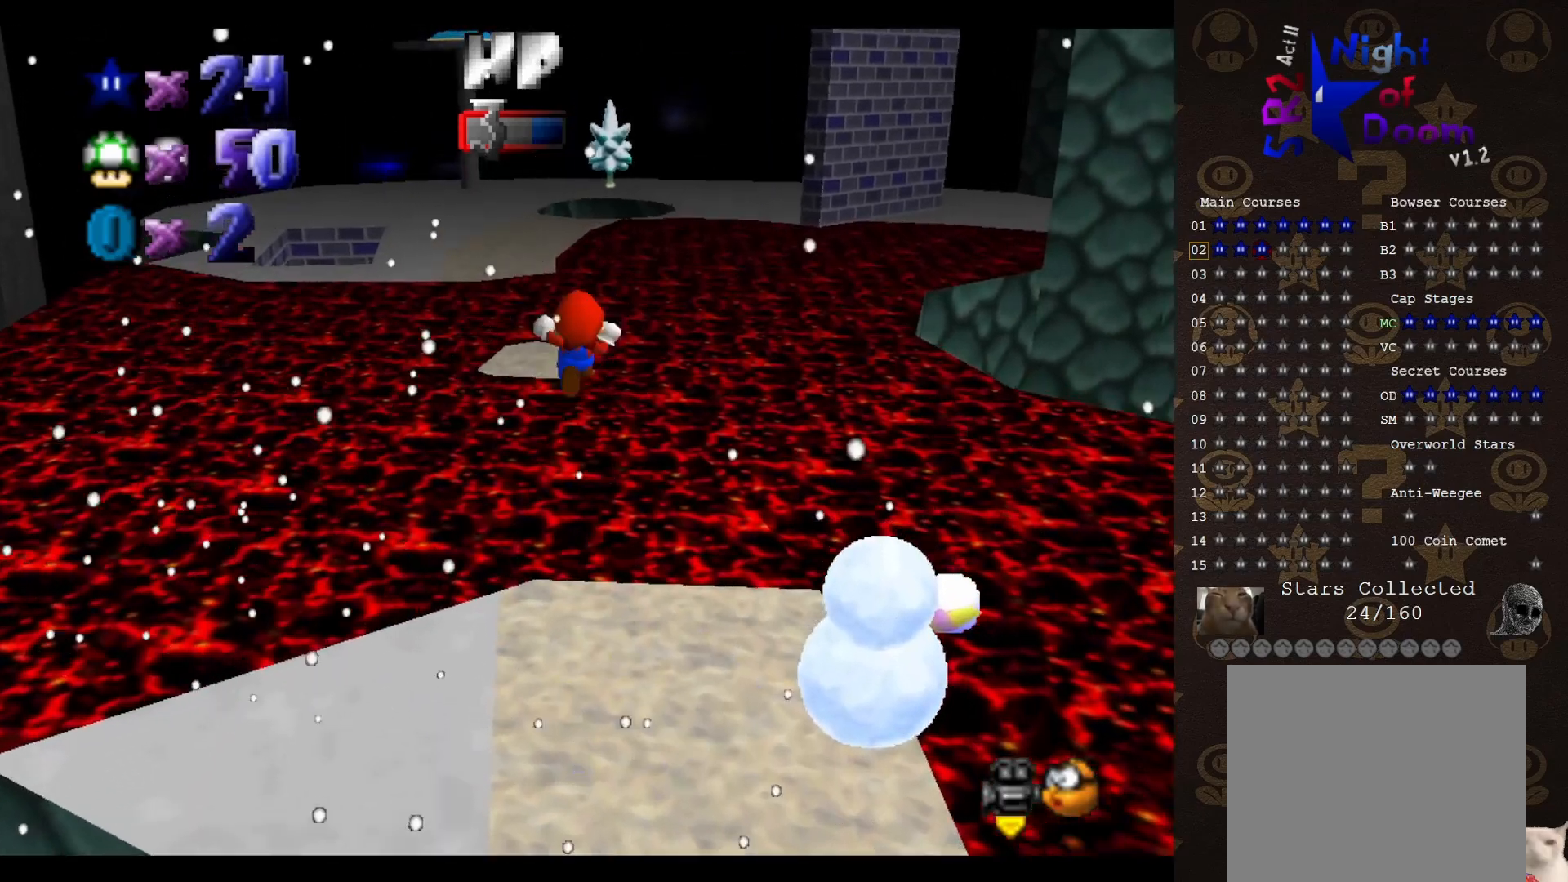
{"buttons": [], "left_stick": "up", "events": [[233, "left_stick", "center"], [450, "left_stick", "up"]]}
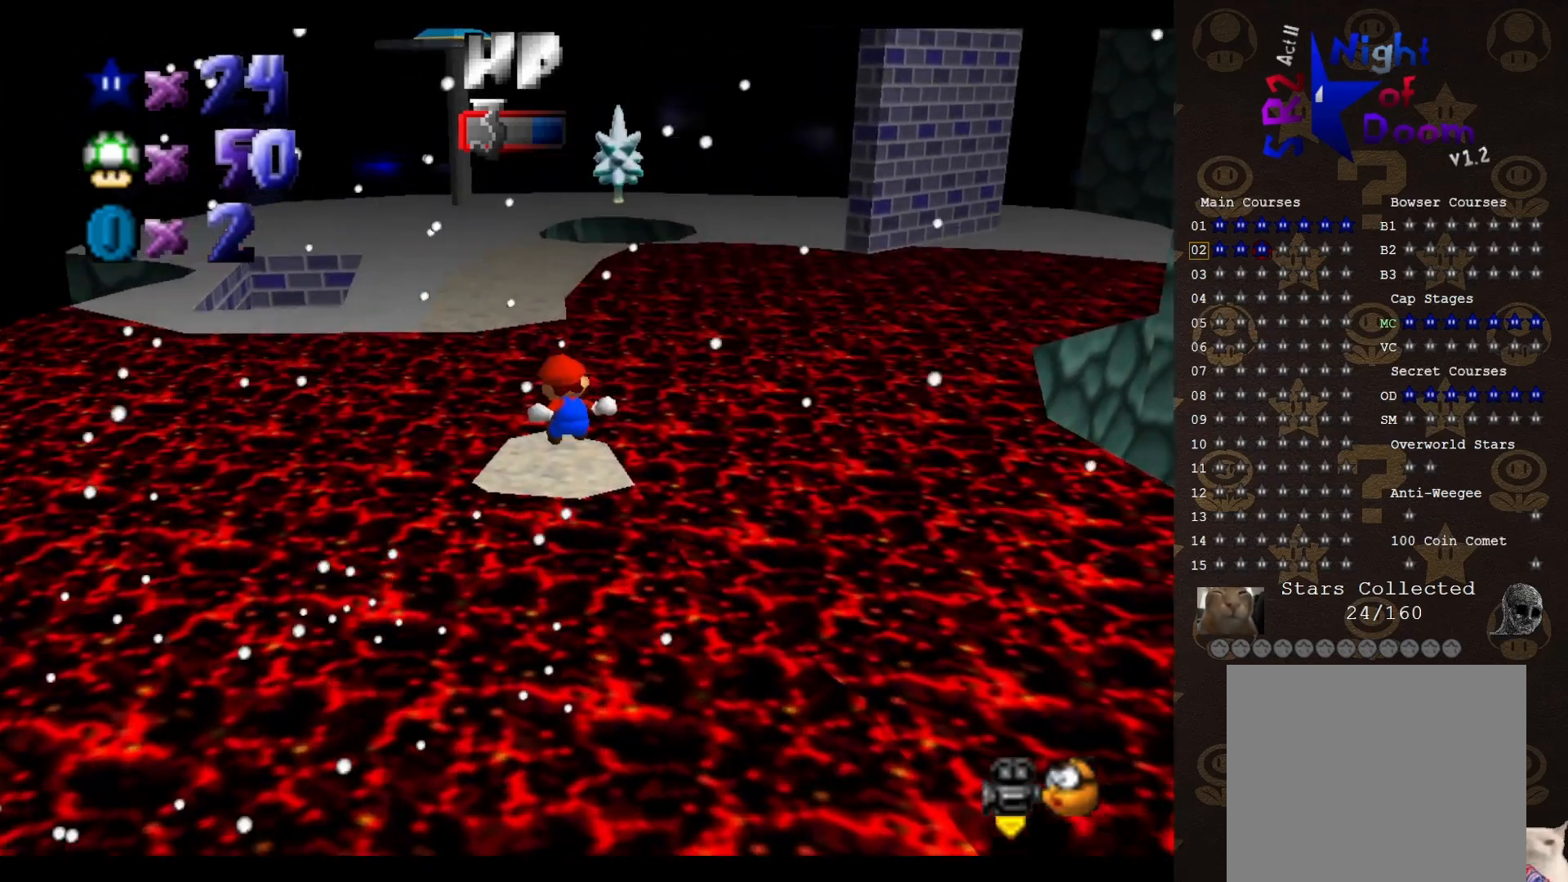
{"buttons": [], "left_stick": "up", "events": [[17, "left_stick", "up-right"], [217, "A", "down"], [300, "A", "up"], [400, "left_stick", "up"]]}
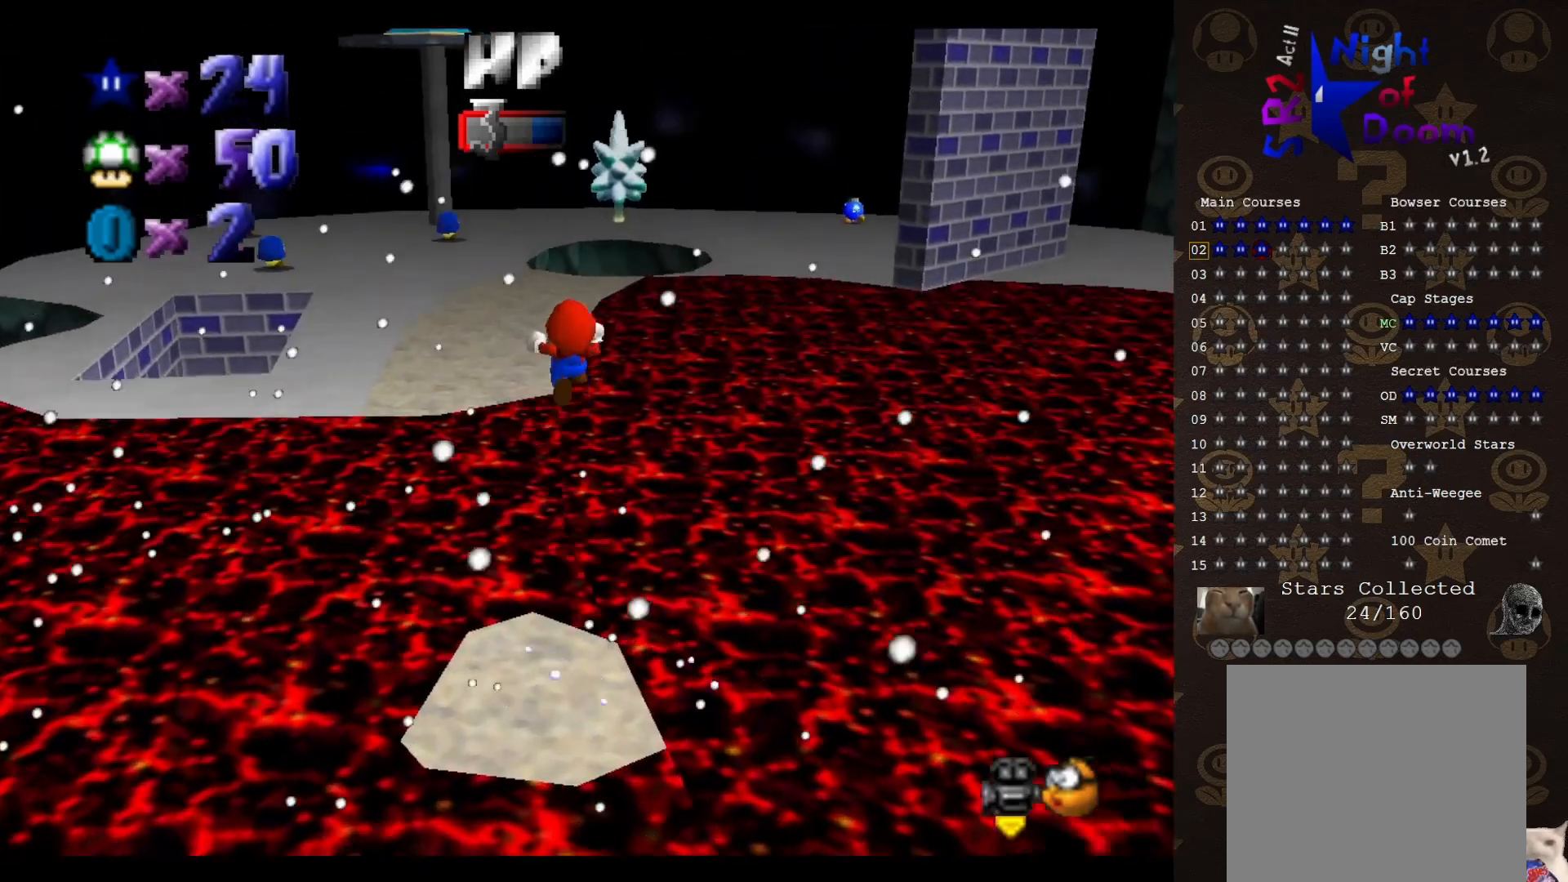
{"buttons": [], "left_stick": "up", "events": []}
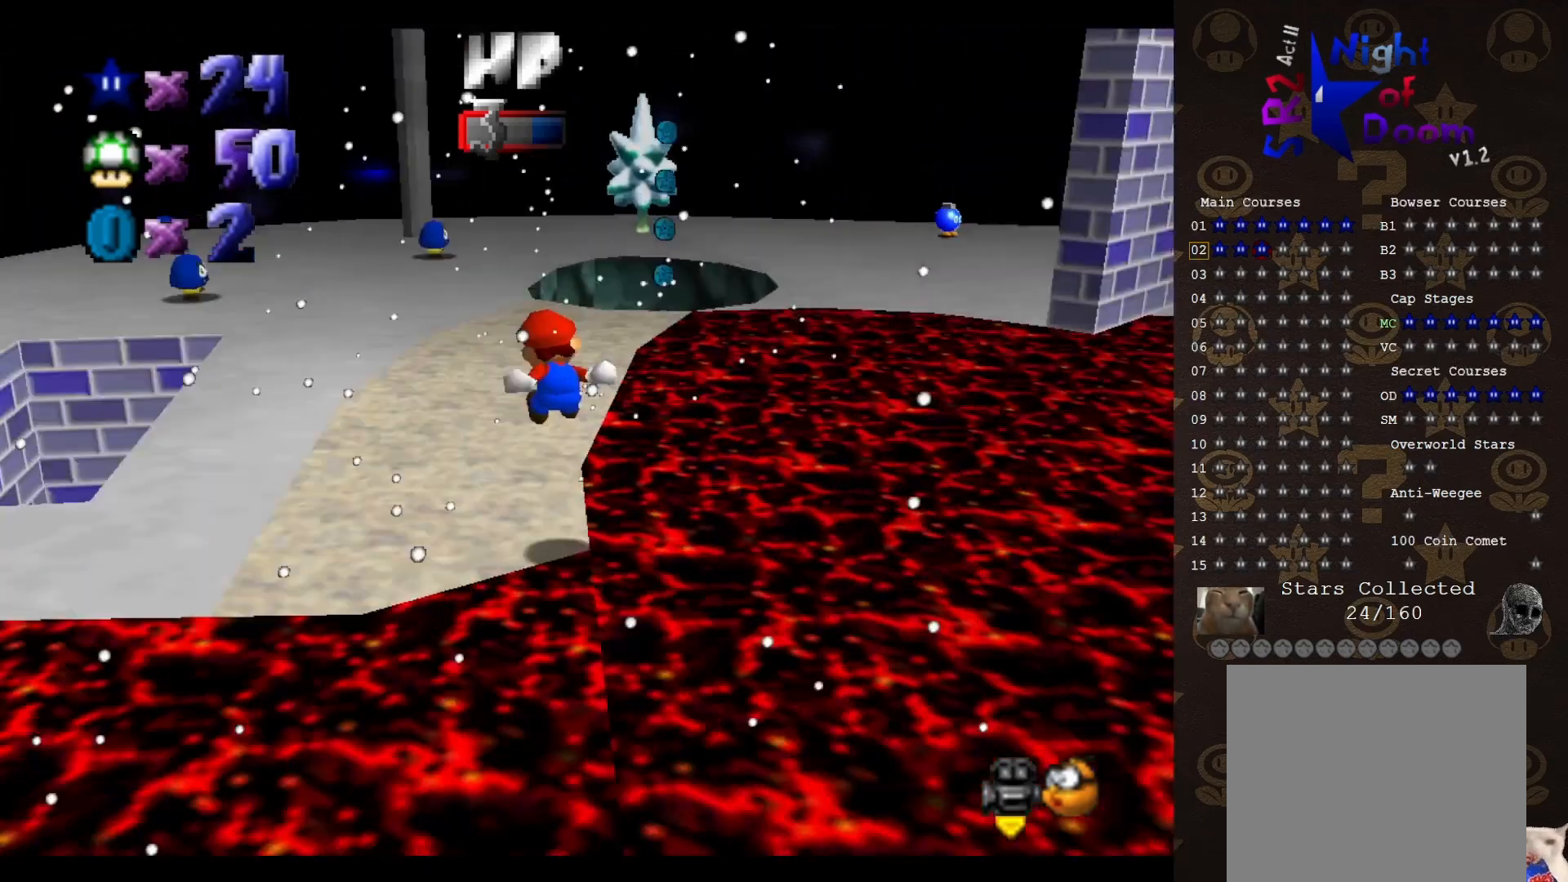
{"buttons": ["A", "B"], "left_stick": "up-right", "events": [[317, "left_stick", "up-right"], [500, "A", "down"], [500, "B", "down"]]}
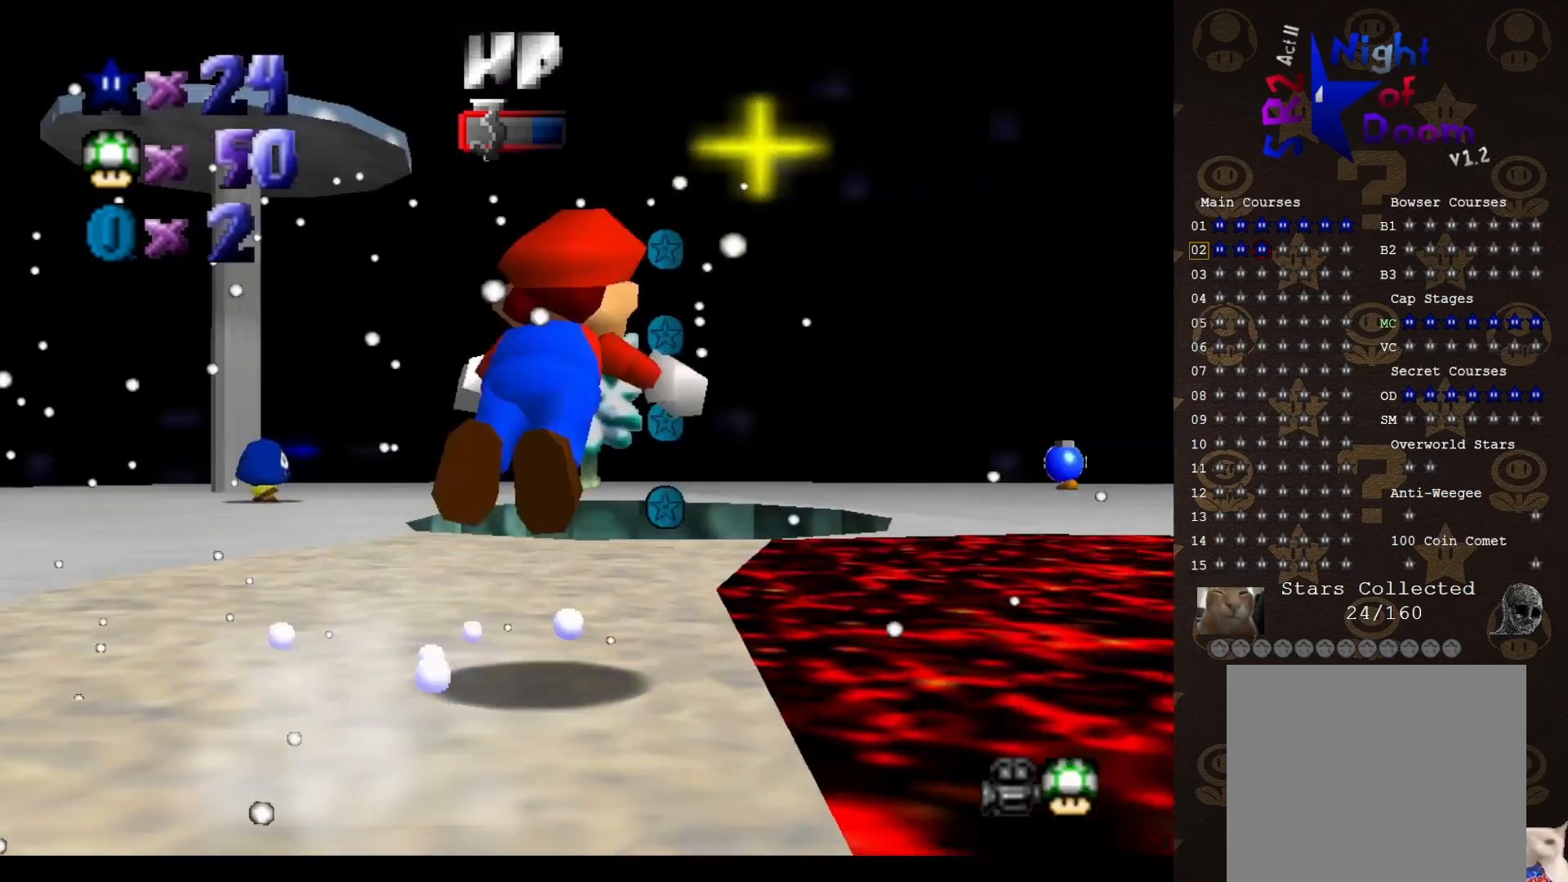
{"buttons": [], "left_stick": "left", "events": [[67, "B", "up"], [100, "A", "up"], [200, "left_stick", "up-left"], [383, "left_stick", "left"]]}
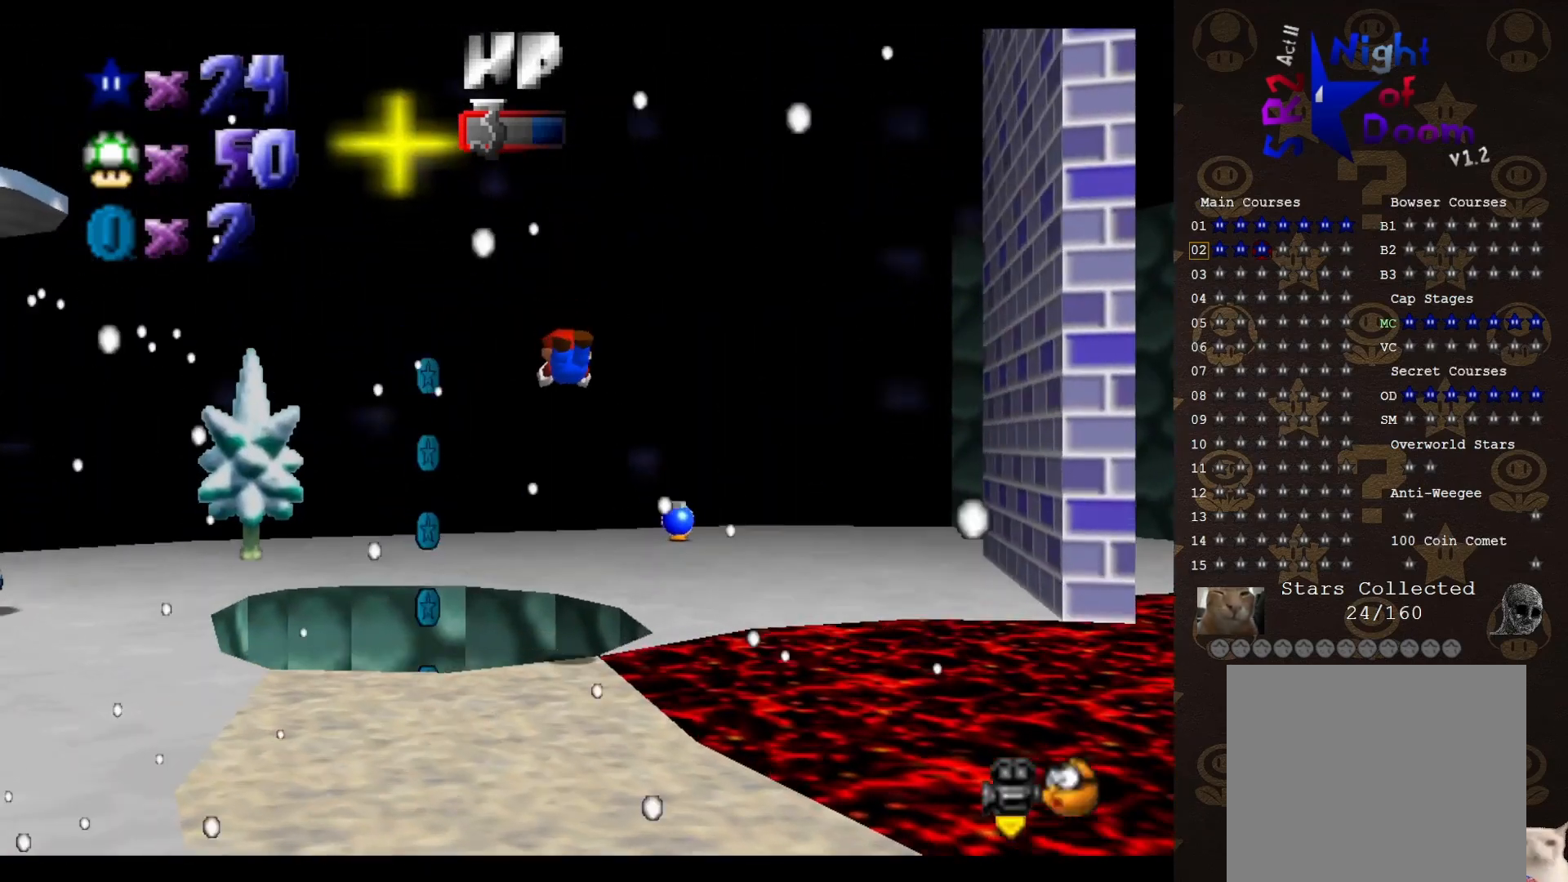
{"buttons": [], "left_stick": "down", "events": [[67, "left_stick", "down-left"], [300, "left_stick", "down"]]}
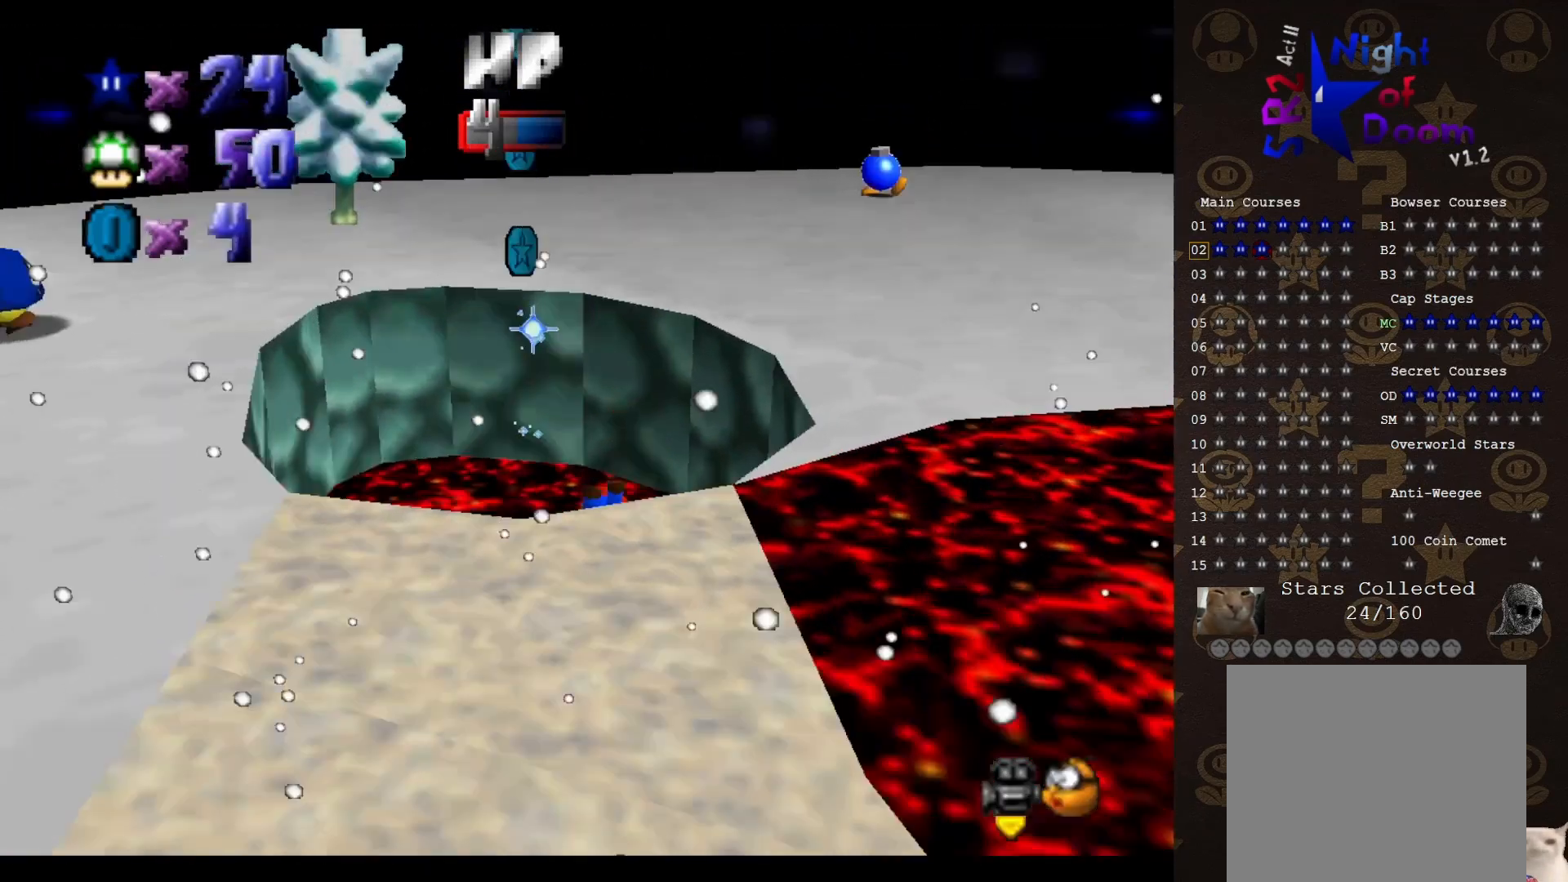
{"buttons": [], "left_stick": "center", "events": [[17, "C_RIGHT", "down"], [83, "left_stick", "down-left"], [117, "C_RIGHT", "up"], [183, "left_stick", "center"]]}
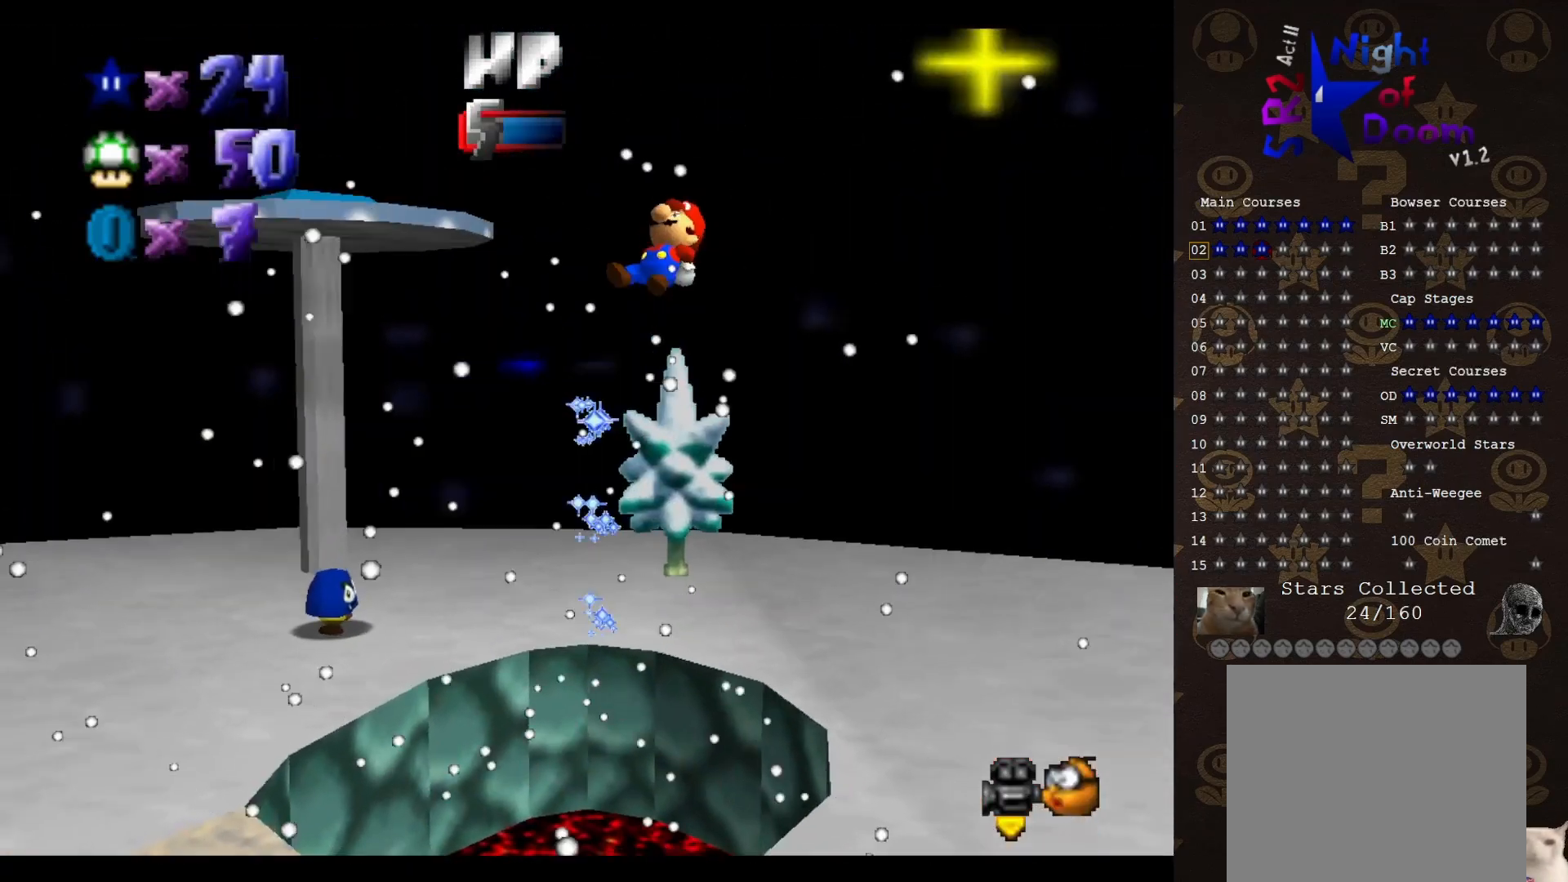
{"buttons": [], "left_stick": "up", "events": [[500, "left_stick", "up"]]}
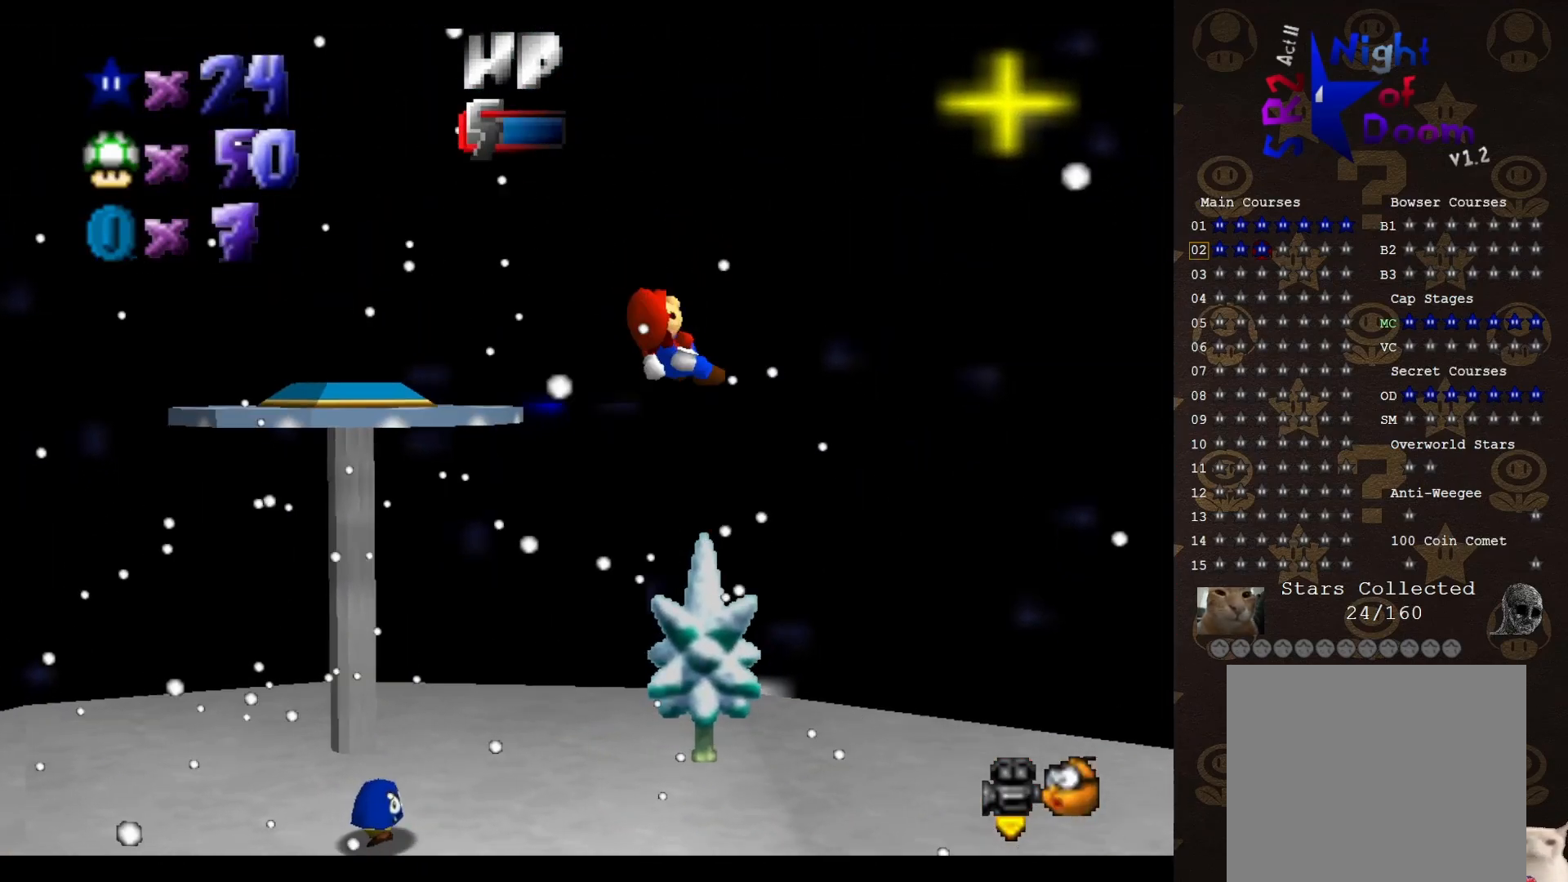
{"buttons": [], "left_stick": "up-left", "events": [[267, "left_stick", "up-left"]]}
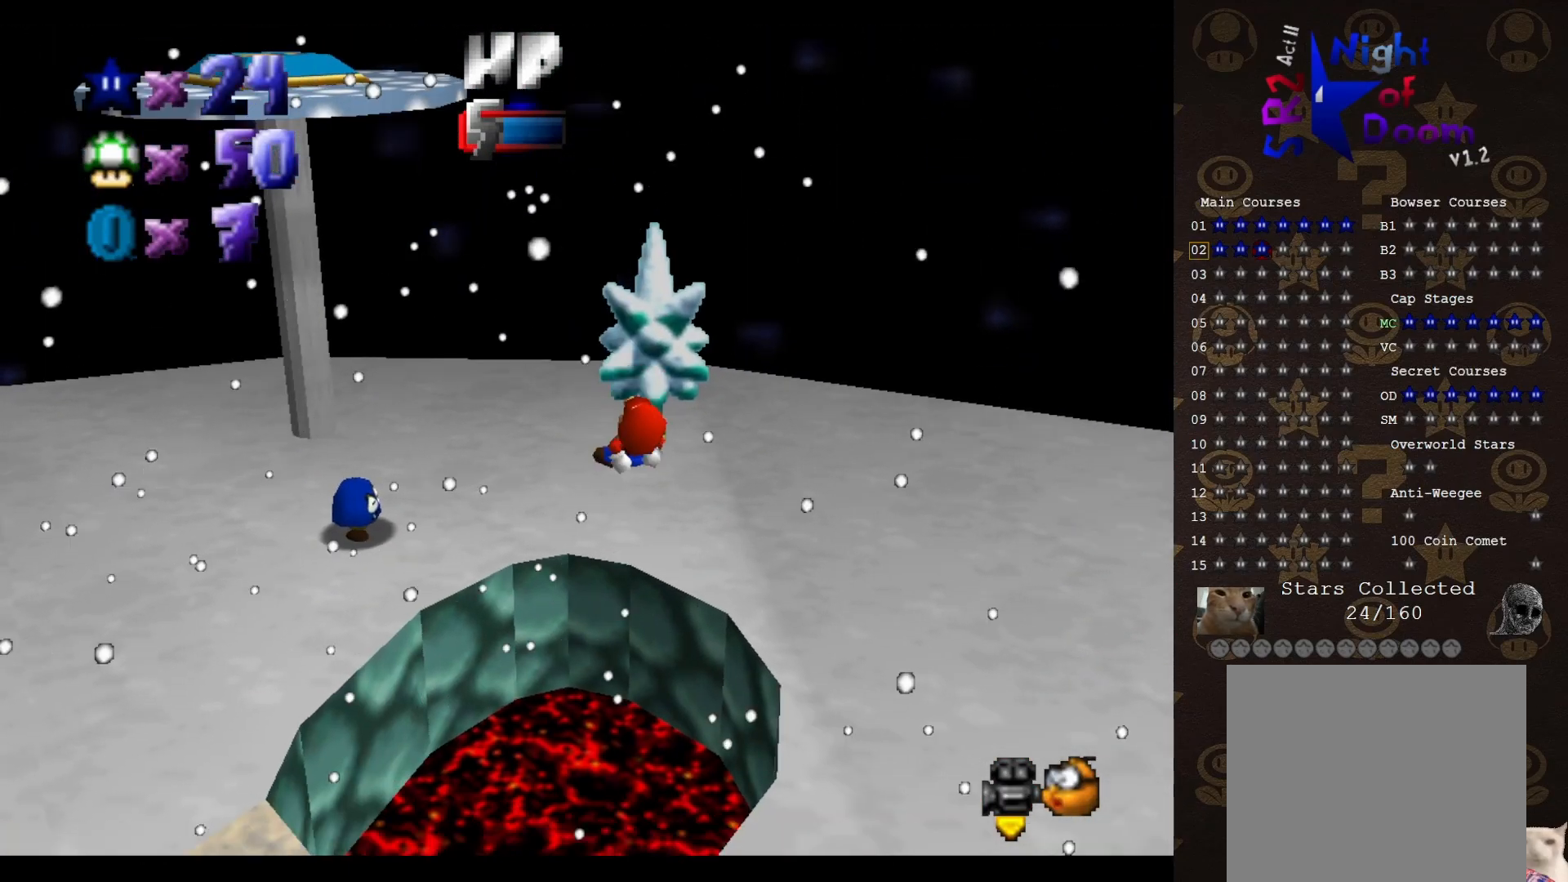
{"buttons": [], "left_stick": "up-left", "events": []}
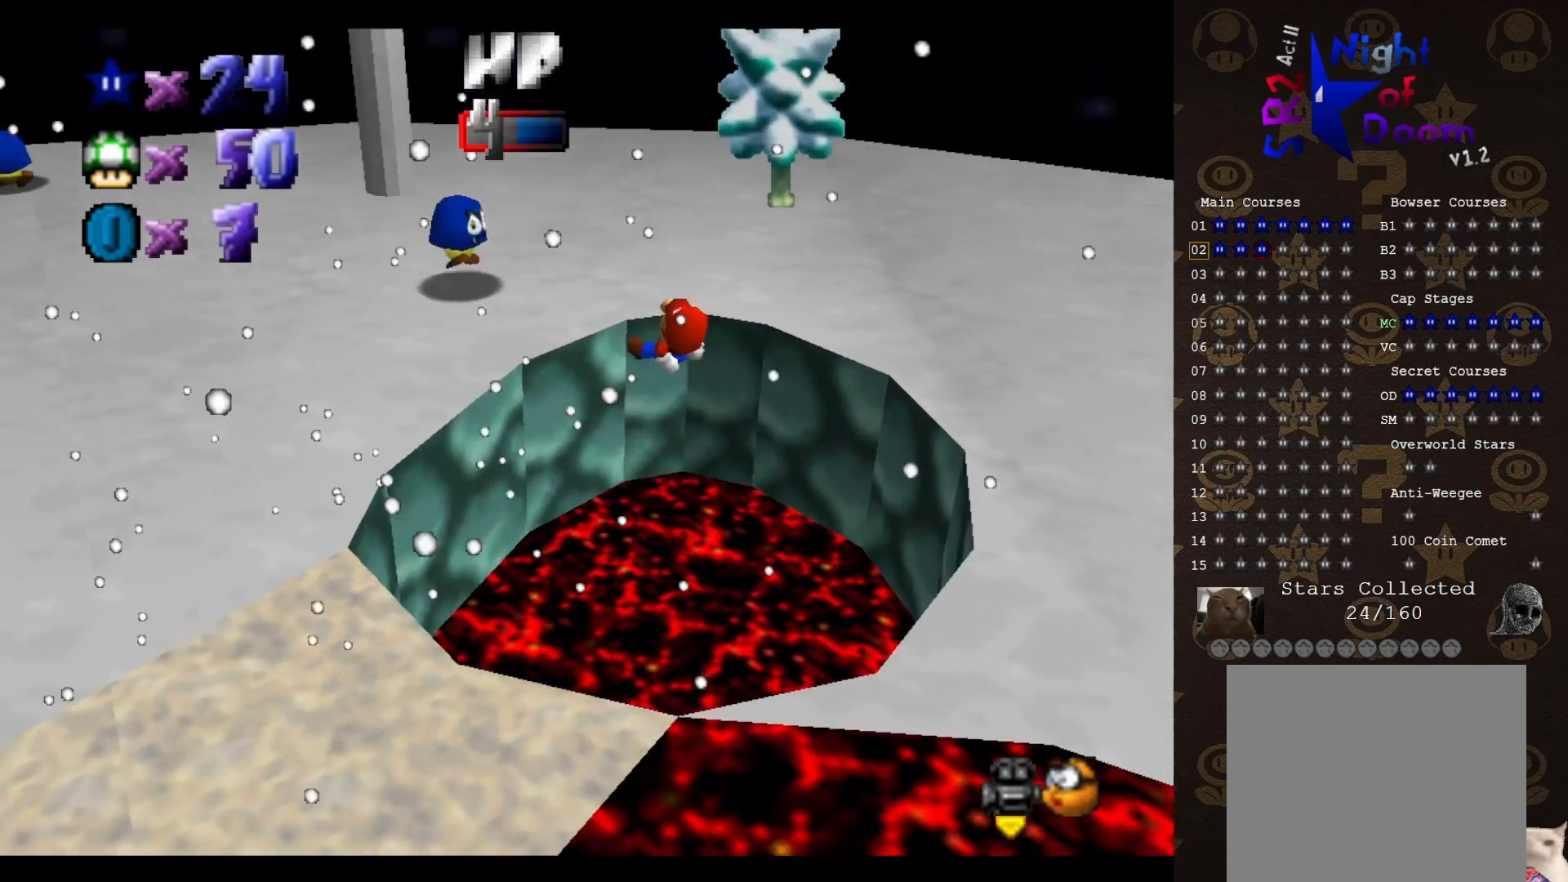
{"buttons": [], "left_stick": "up", "events": [[267, "left_stick", "up"]]}
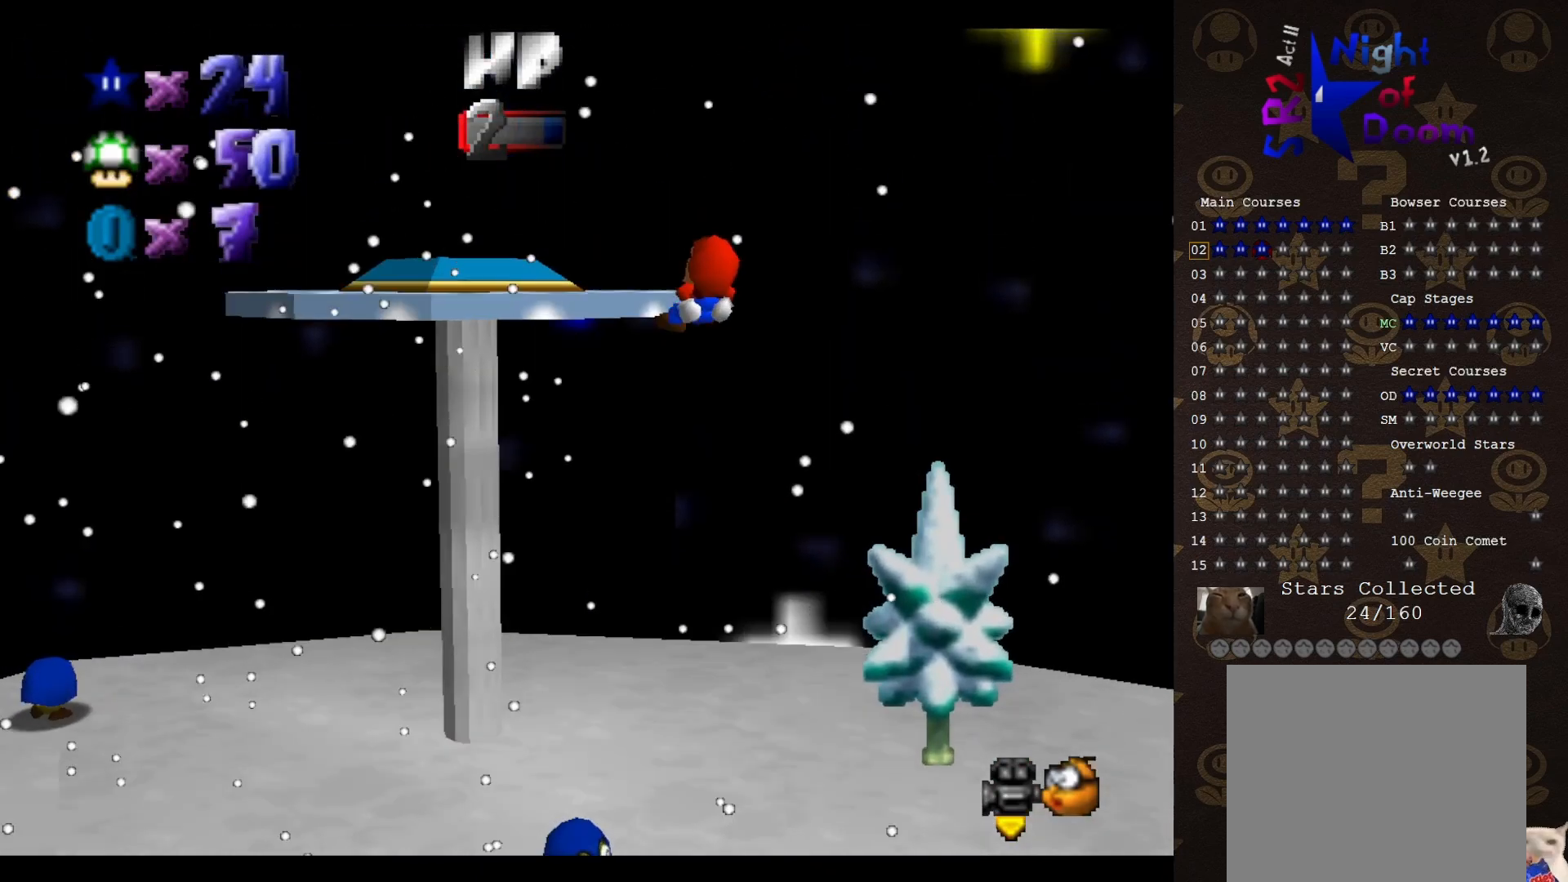
{"buttons": [], "left_stick": "up-right", "events": [[83, "C_RIGHT", "down"], [117, "C_RIGHT", "up"], [317, "left_stick", "up-right"]]}
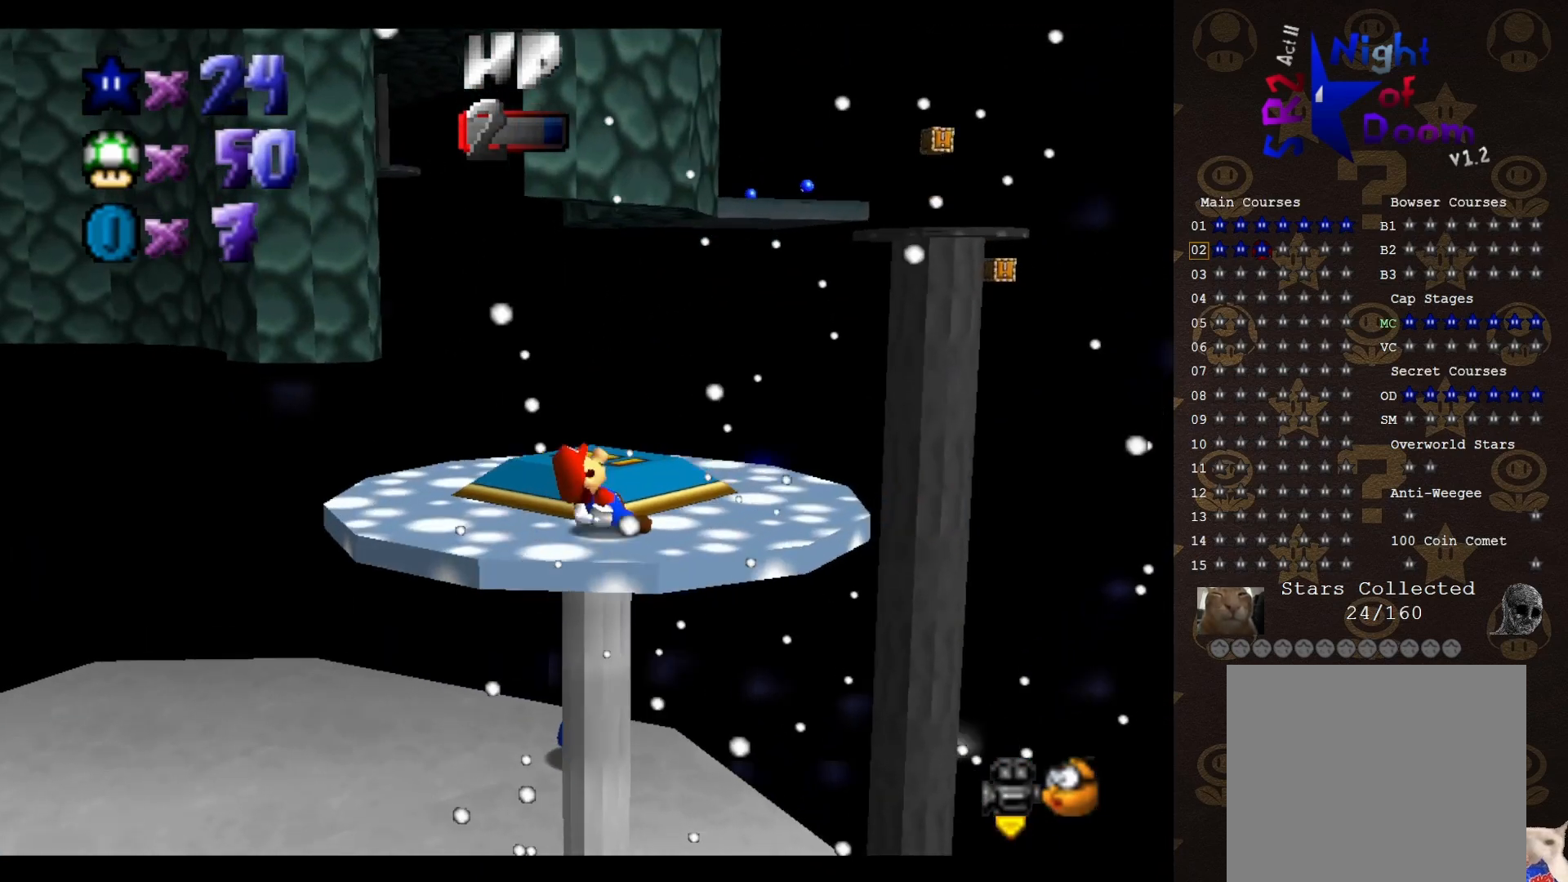
{"buttons": [], "left_stick": "up-left", "events": [[67, "left_stick", "up"], [383, "left_stick", "up-left"]]}
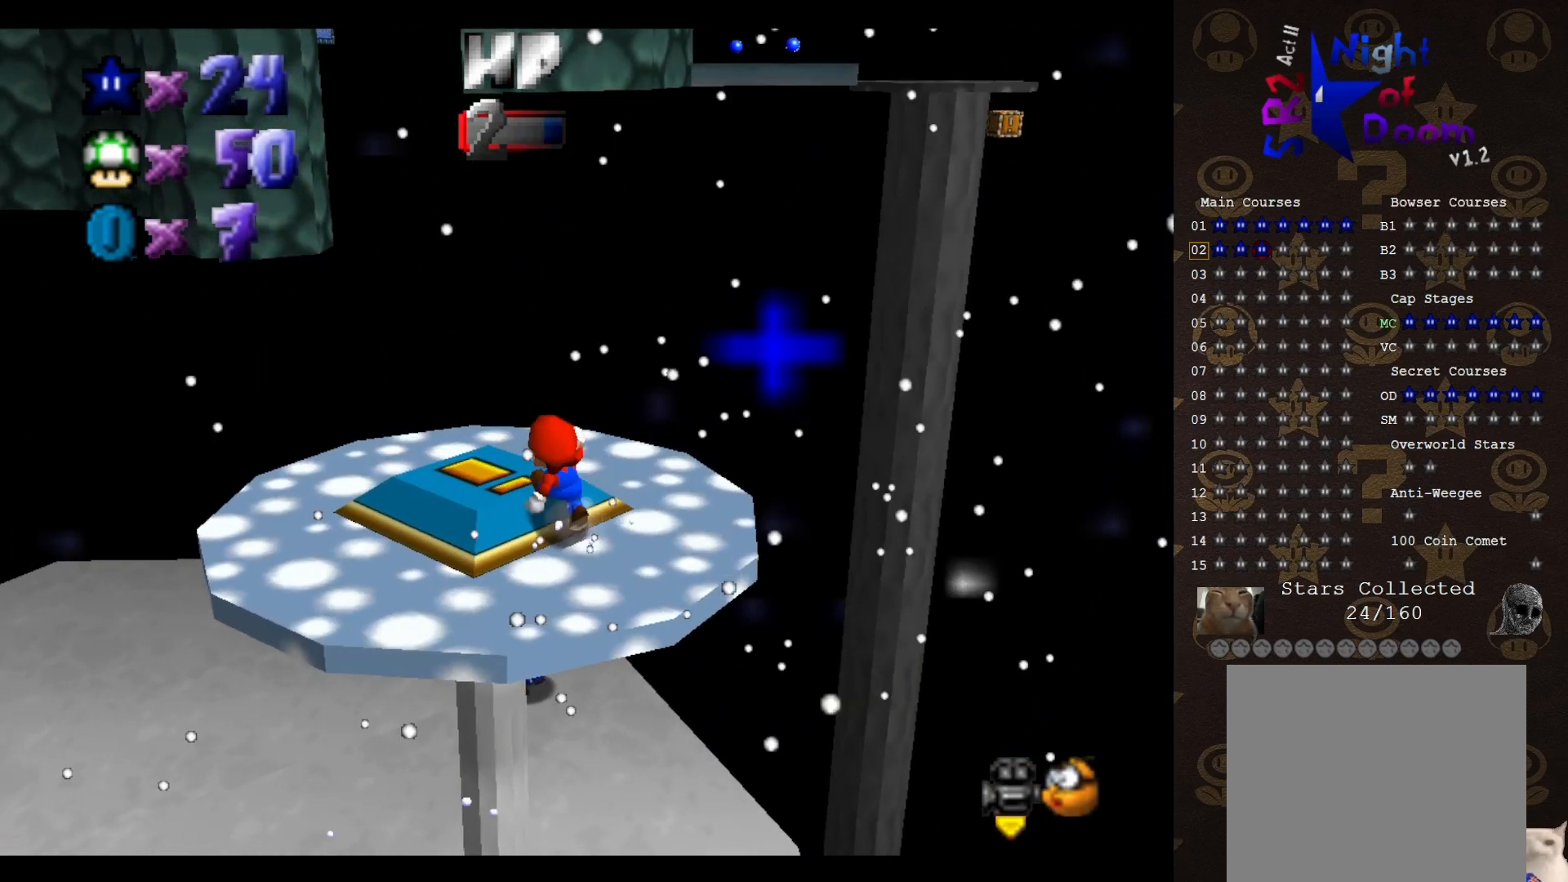
{"buttons": [], "left_stick": "center", "events": [[200, "left_stick", "center"], [417, "C_DOWN", "down"], [500, "C_DOWN", "up"]]}
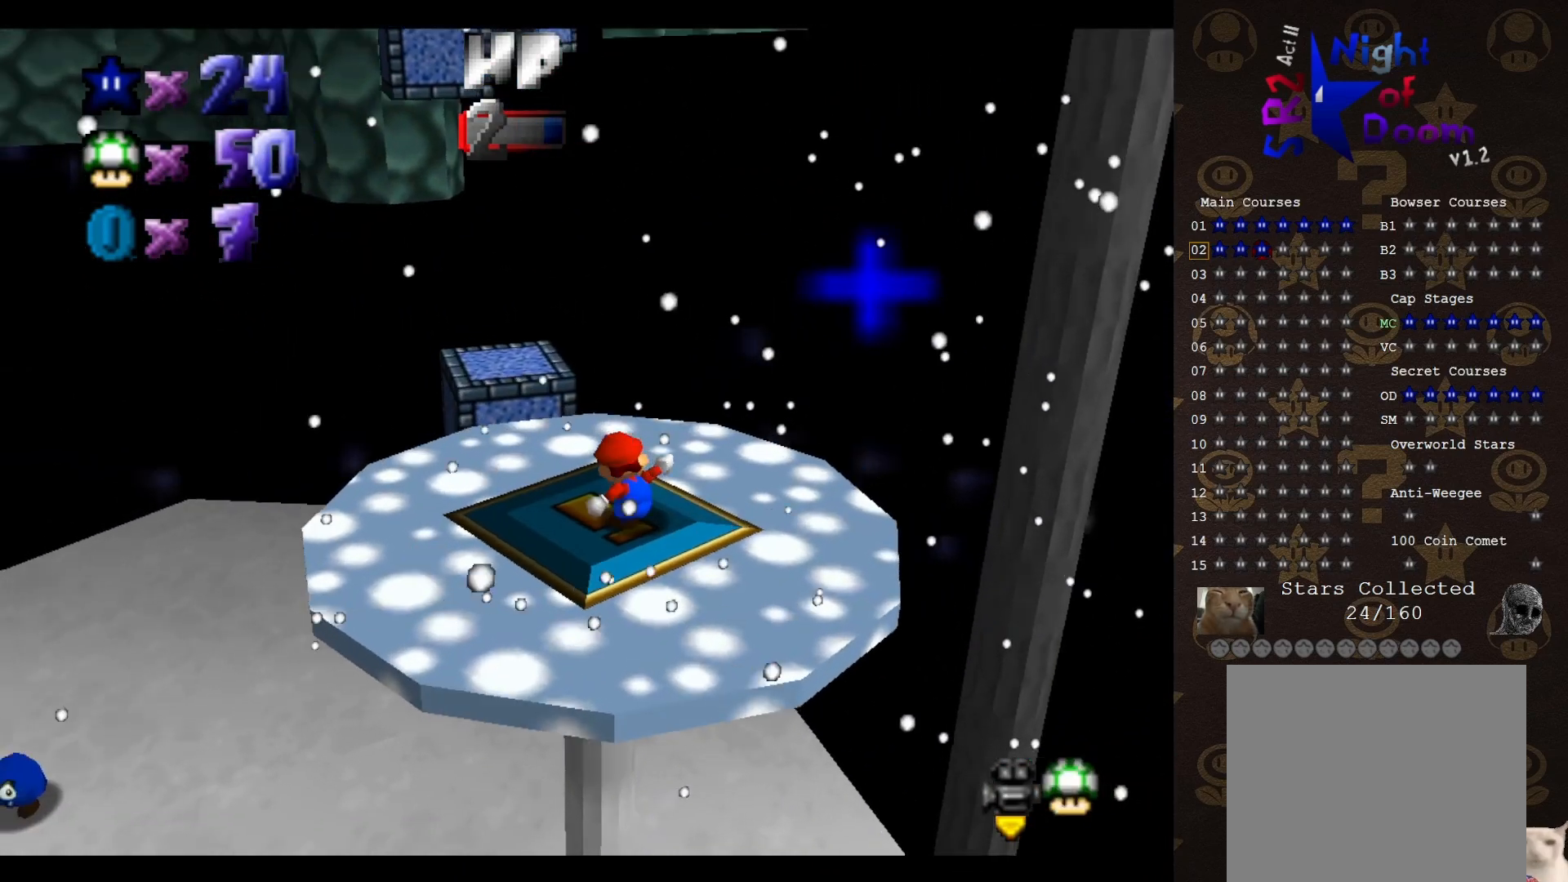
{"buttons": [], "left_stick": "center", "events": []}
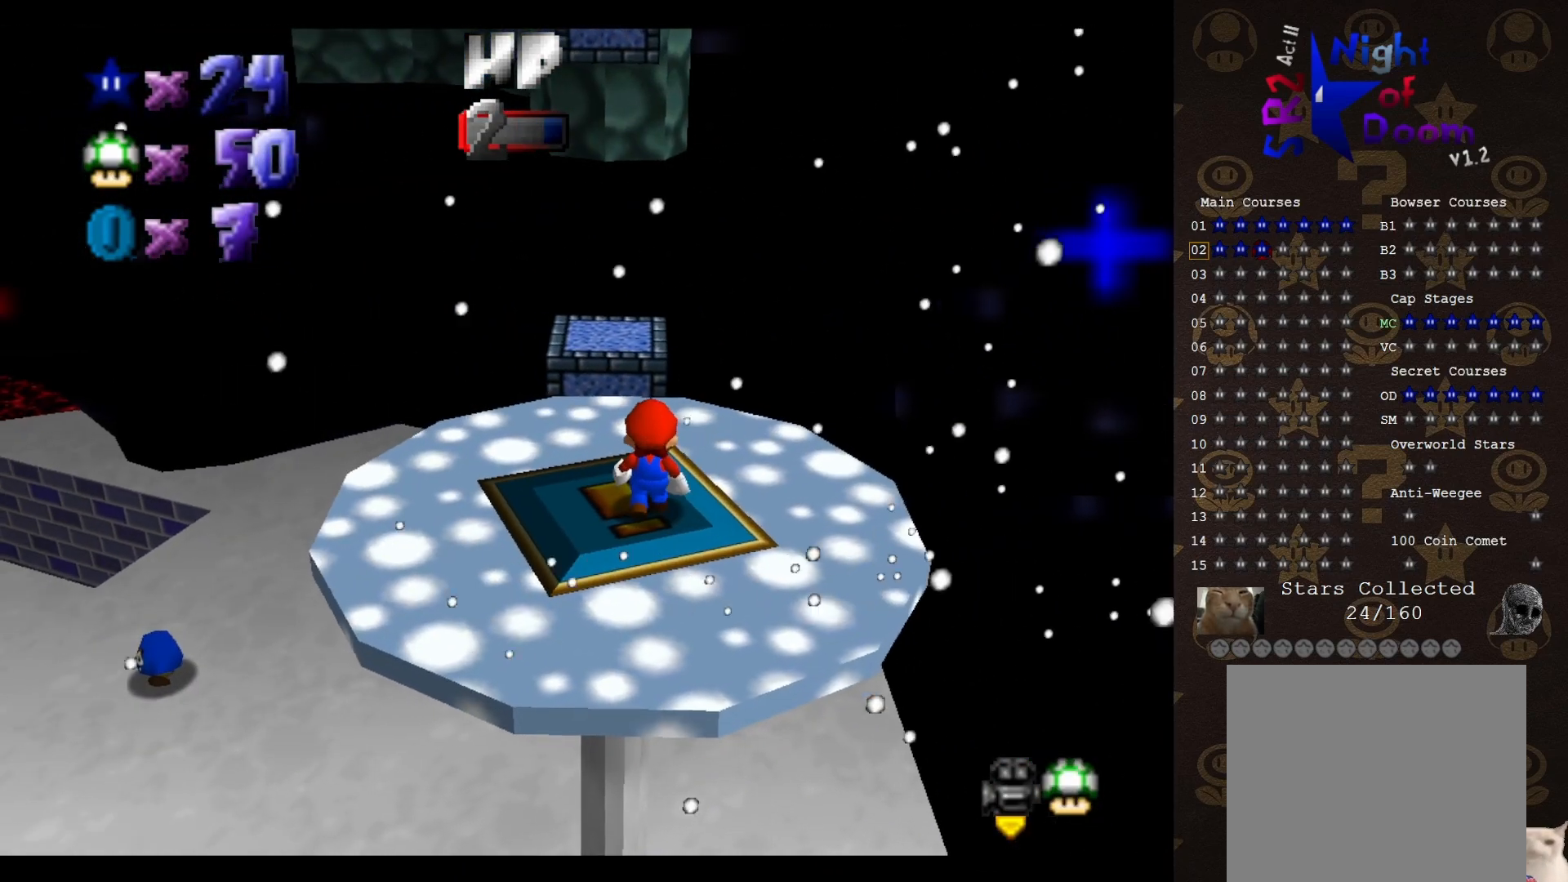
{"buttons": [], "left_stick": "center", "events": [[350, "DPAD_UP", "down"], [500, "DPAD_UP", "up"]]}
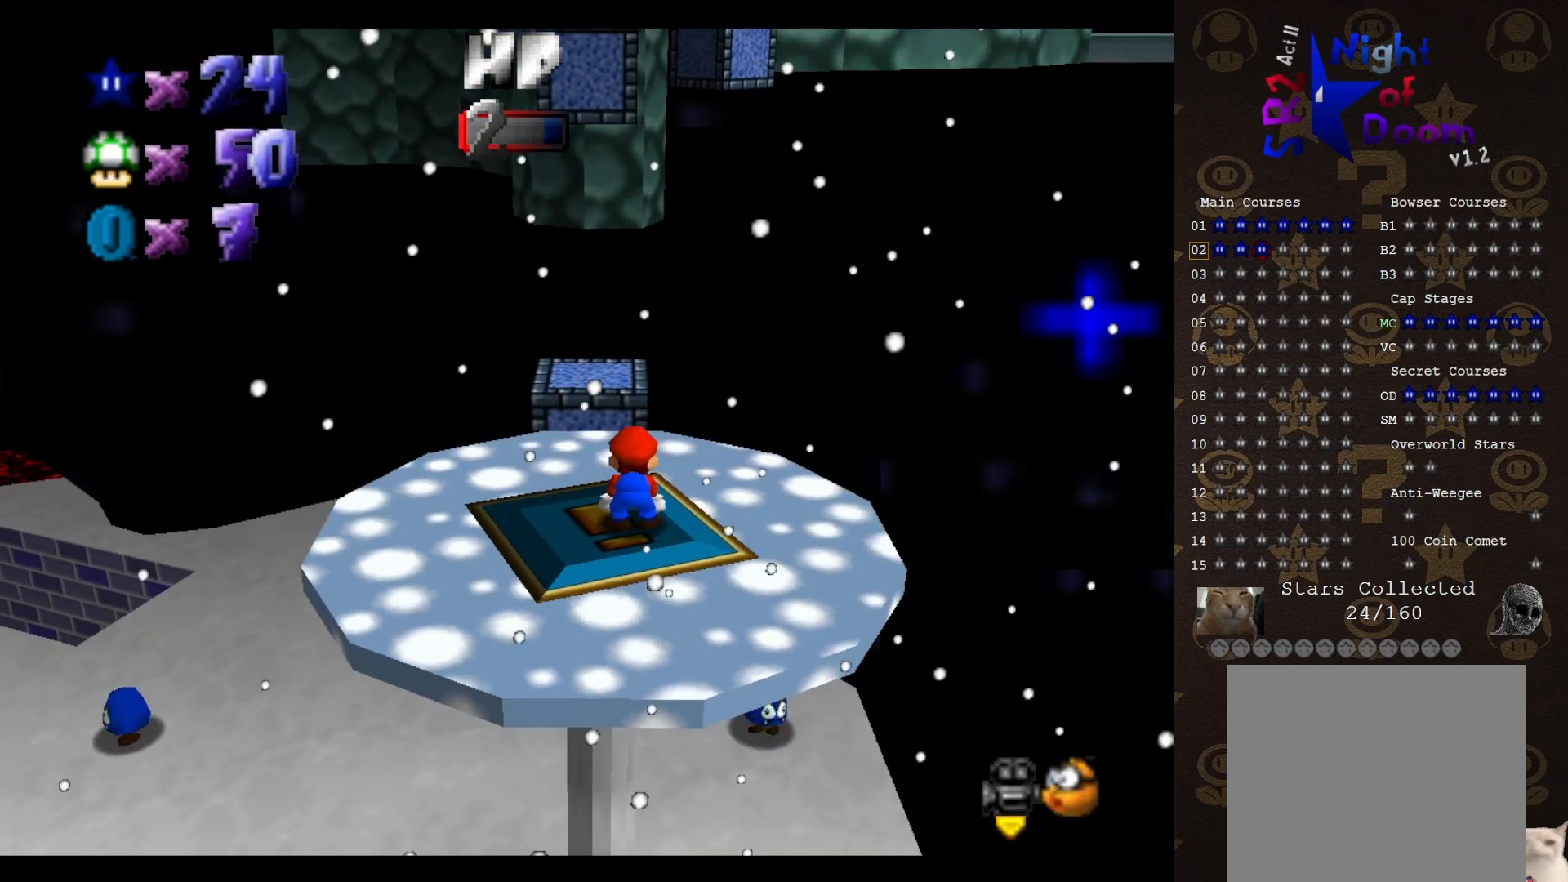
{"buttons": ["C_LEFT"], "left_stick": "up-left", "events": [[200, "A", "down"], [300, "A", "up"], [300, "left_stick", "left"], [450, "C_LEFT", "down"], [467, "left_stick", "up-left"]]}
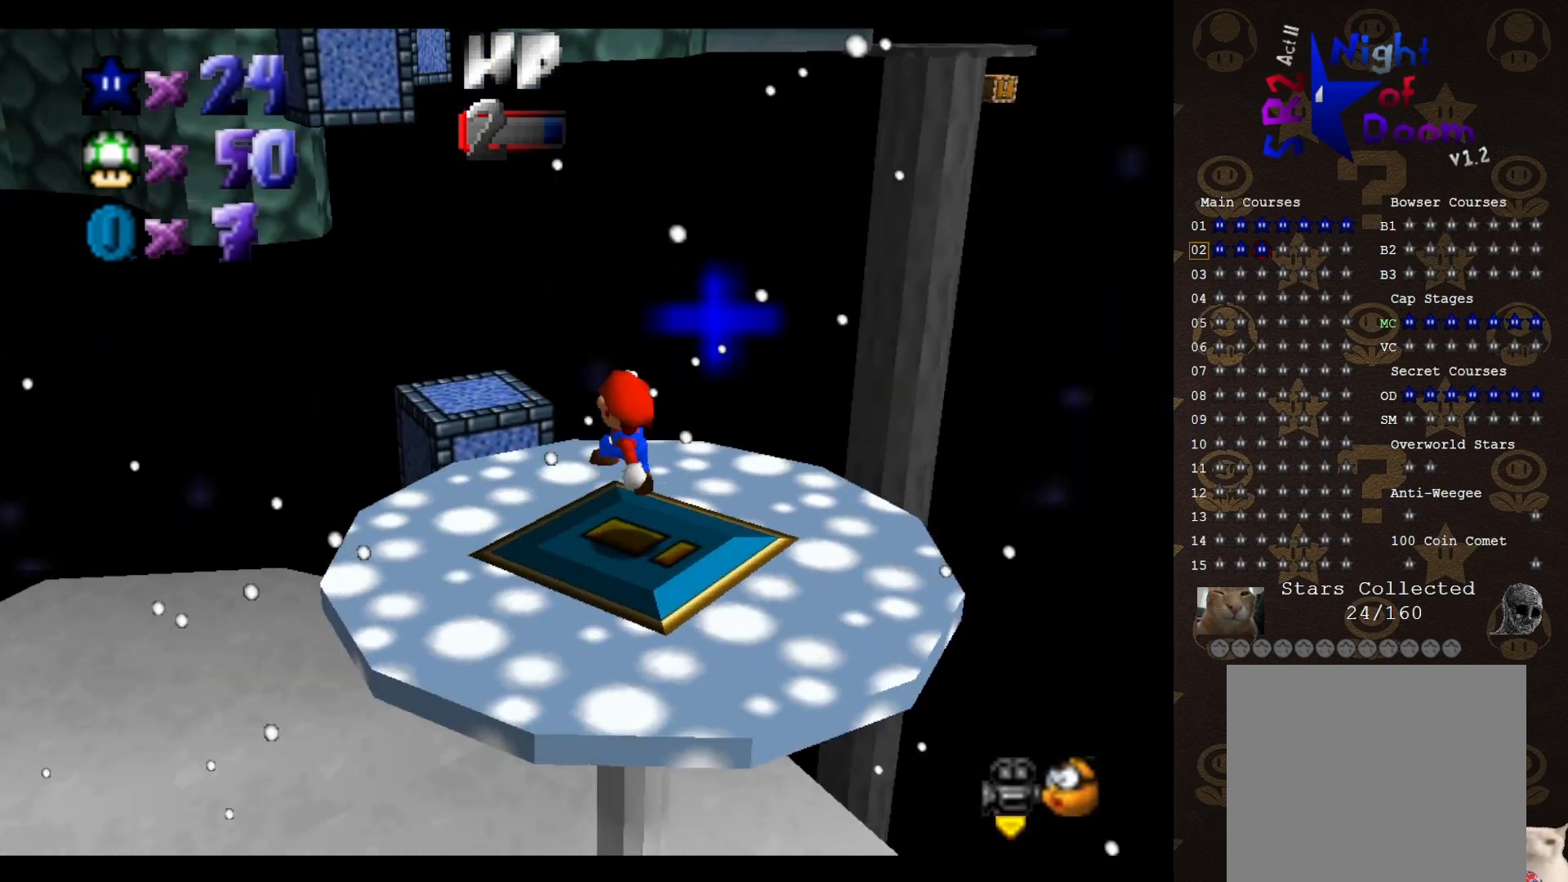
{"buttons": ["A"], "left_stick": "up-left", "events": [[33, "C_LEFT", "up"], [233, "A", "down"]]}
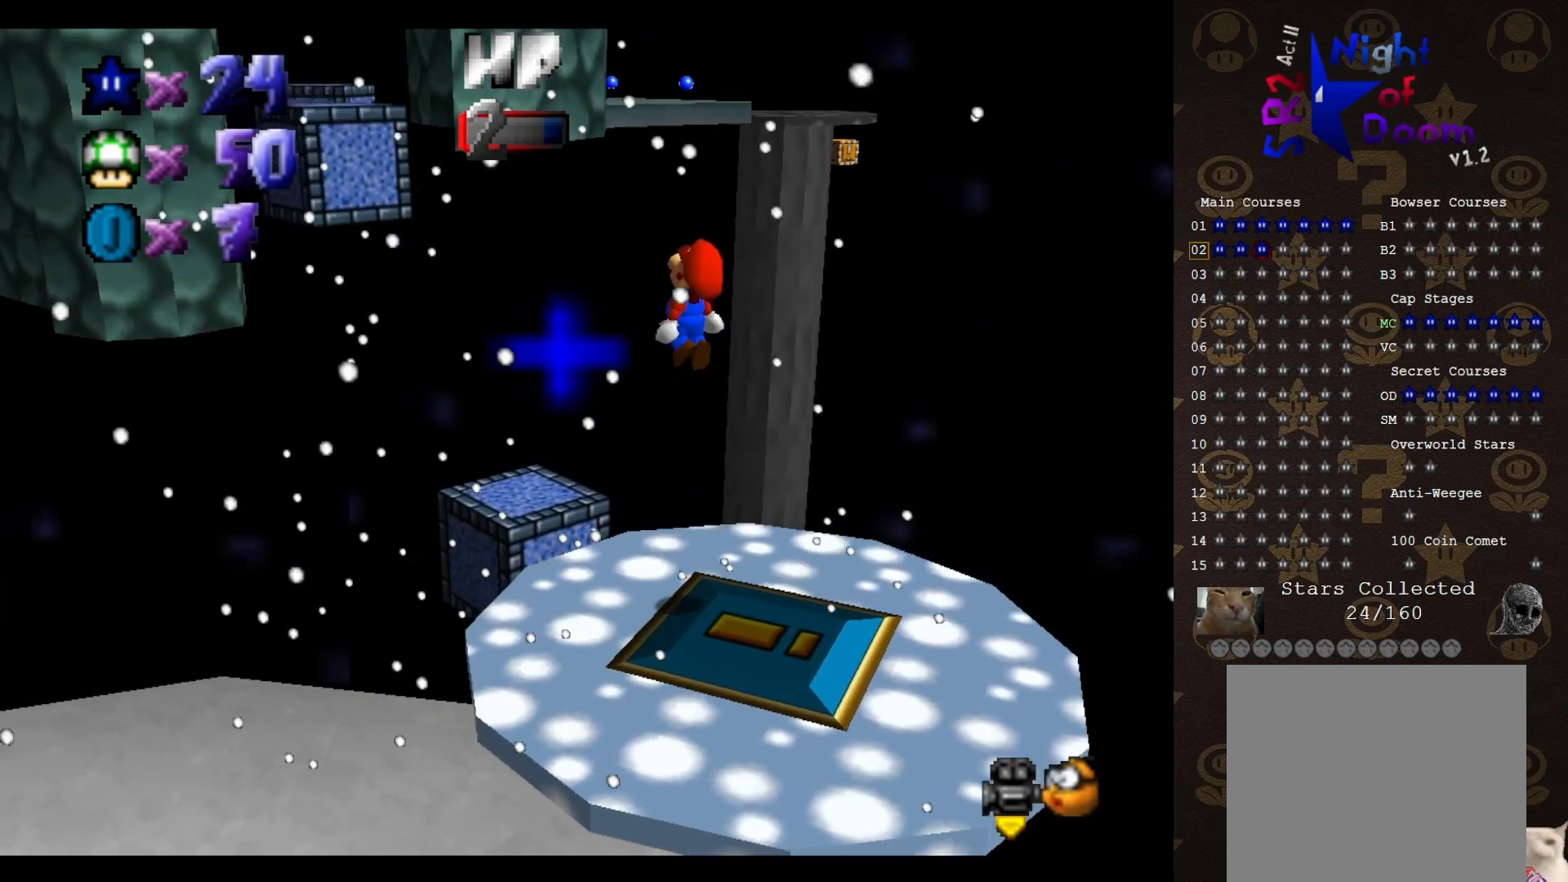
{"buttons": ["C_LEFT"], "left_stick": "up-left", "events": [[167, "left_stick", "center"], [267, "A", "up"], [267, "left_stick", "up-left"], [400, "C_LEFT", "down"]]}
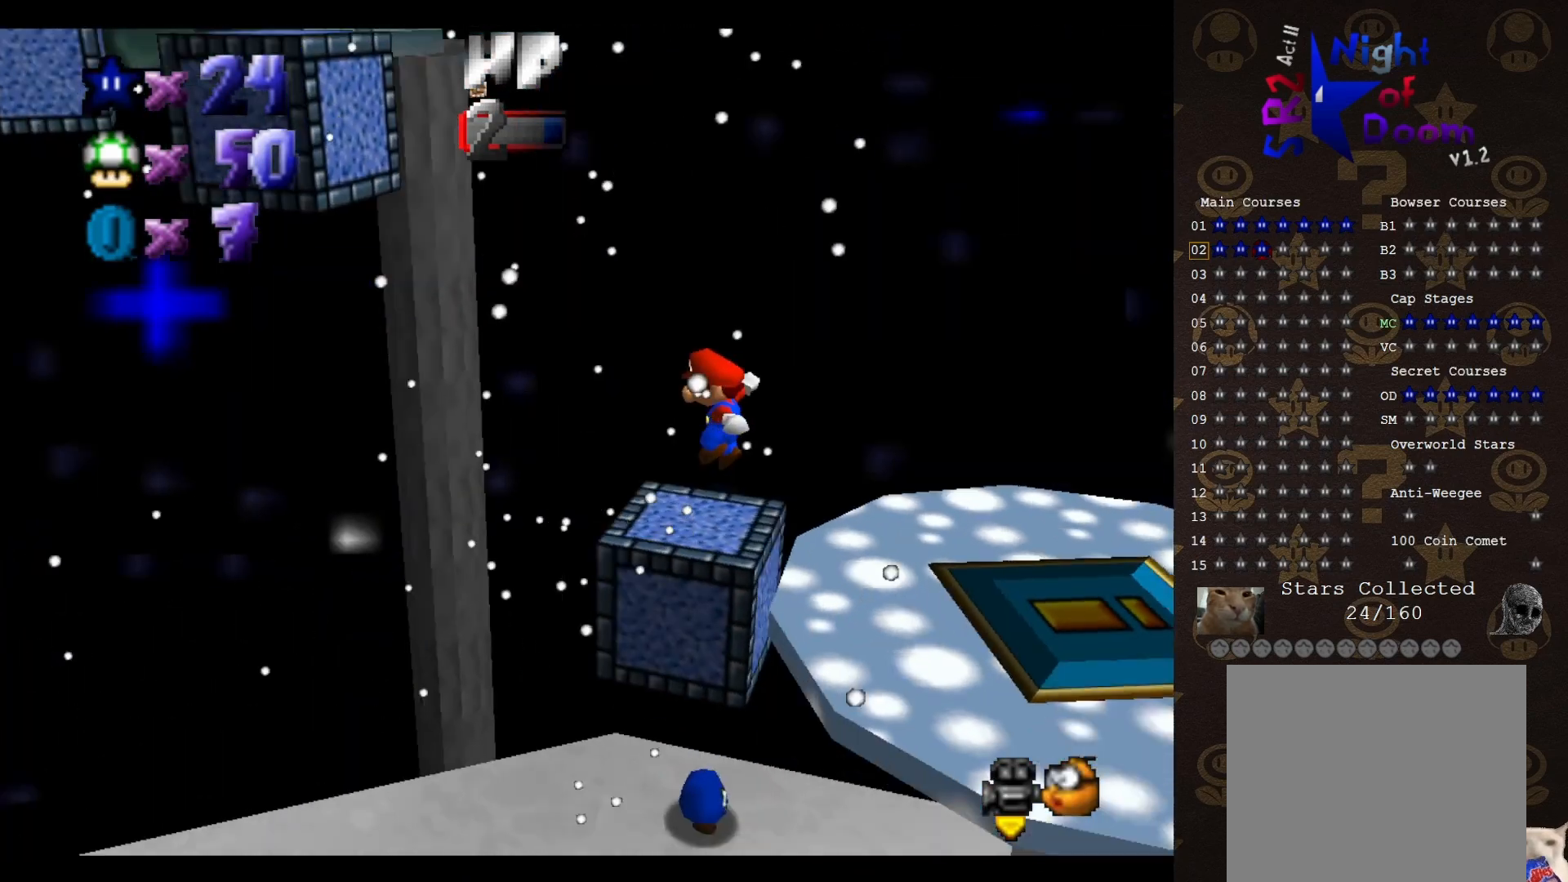
{"buttons": [], "left_stick": "center", "events": [[17, "C_LEFT", "up"], [150, "A", "down"], [167, "left_stick", "down-left"], [300, "left_stick", "center"], [483, "A", "up"]]}
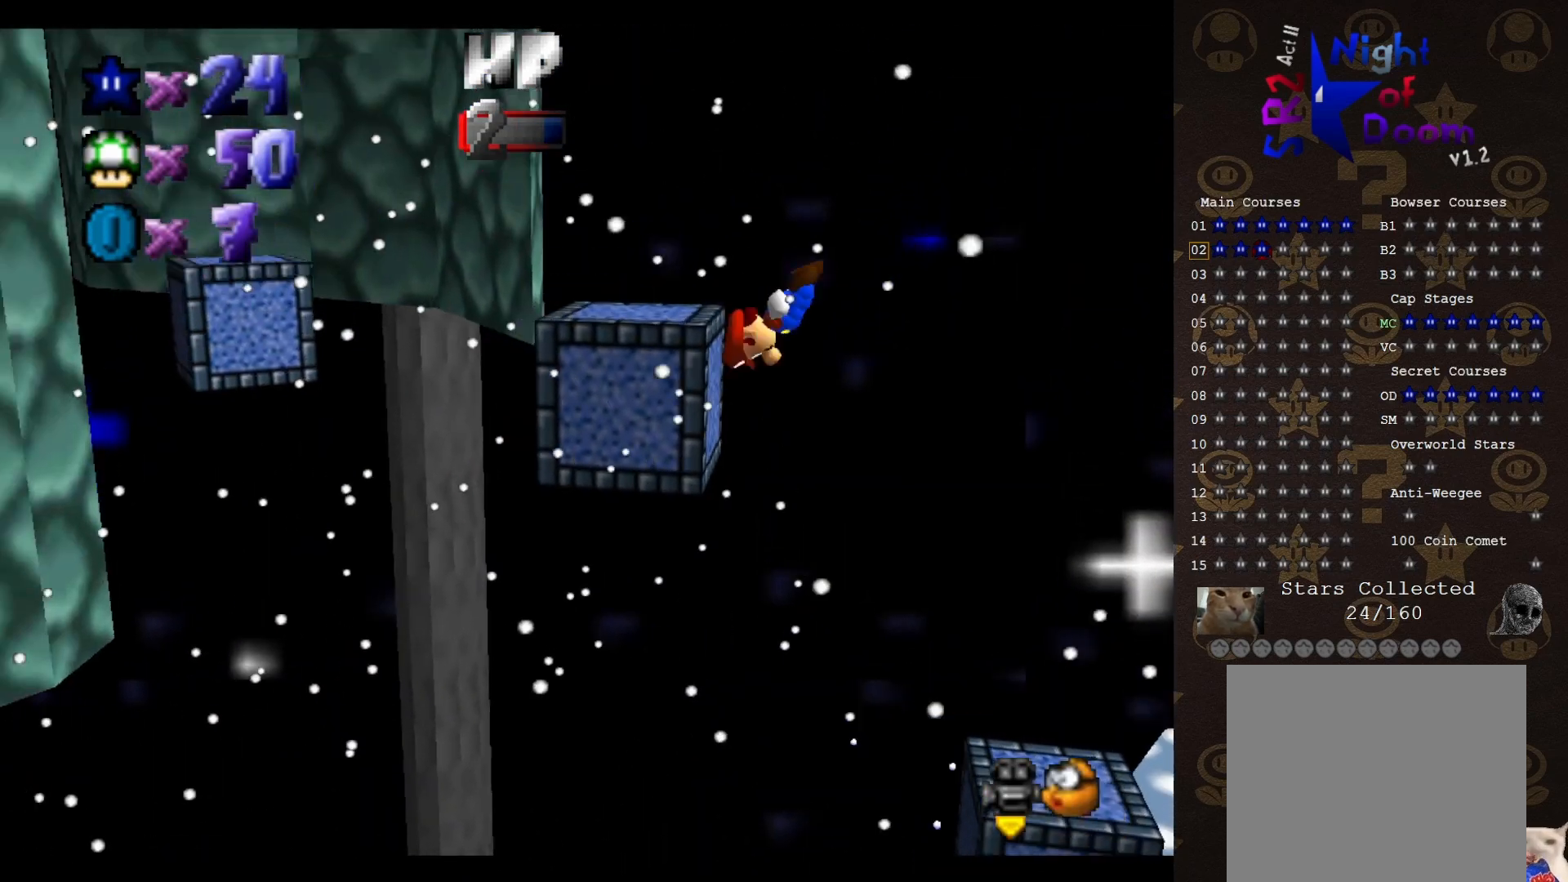
{"buttons": [], "left_stick": "center", "events": [[133, "left_stick", "down-right"], [167, "C_RIGHT", "down"], [300, "C_RIGHT", "up"], [417, "left_stick", "center"]]}
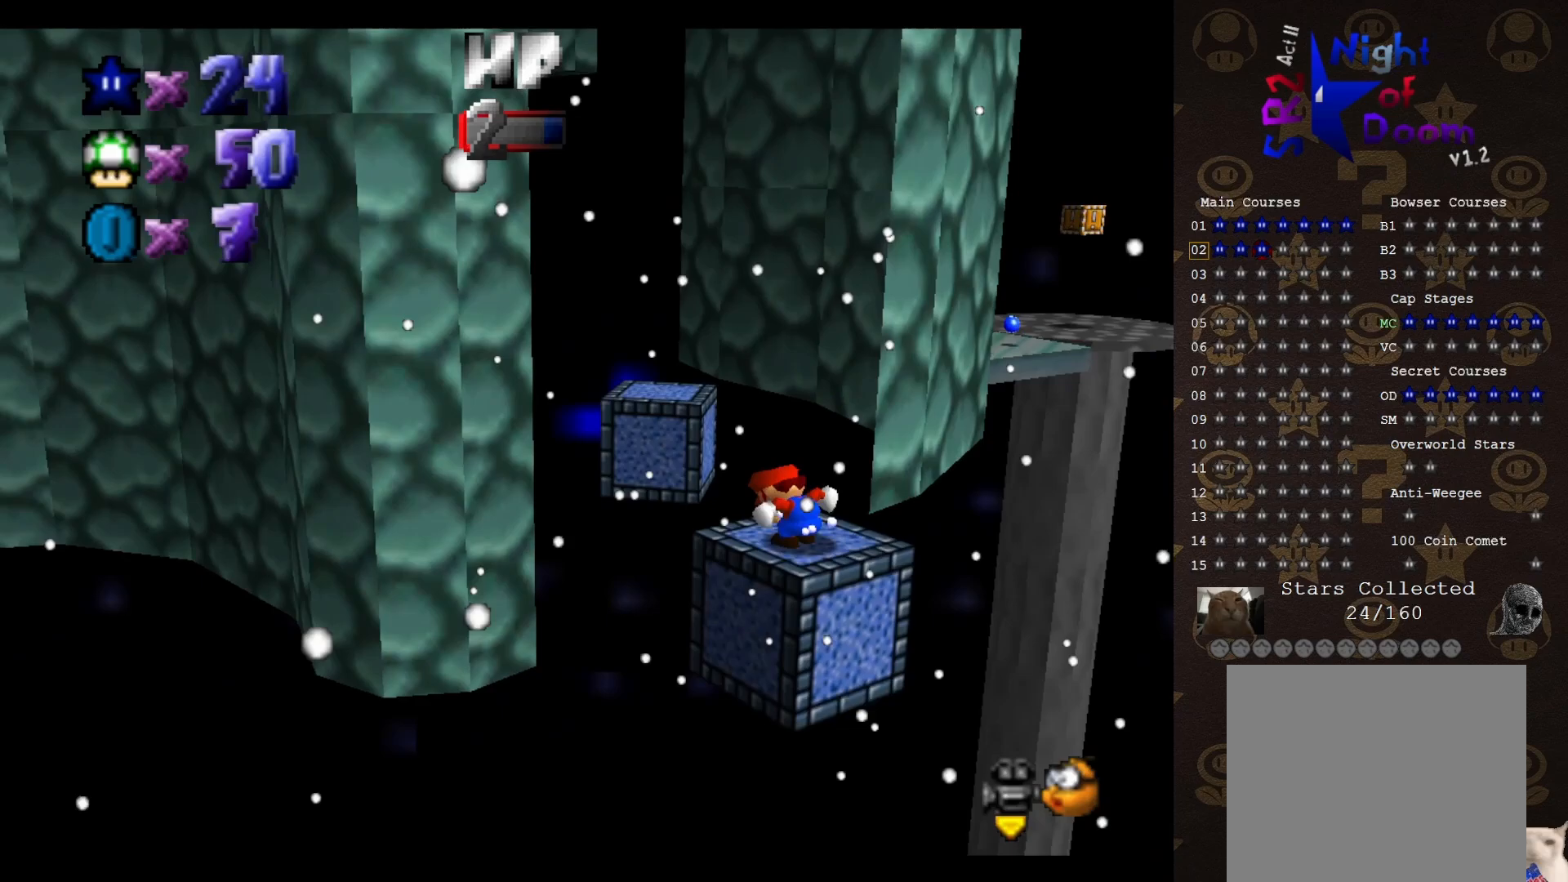
{"buttons": [], "left_stick": "center", "events": [[33, "C_DOWN", "down"], [167, "C_DOWN", "up"]]}
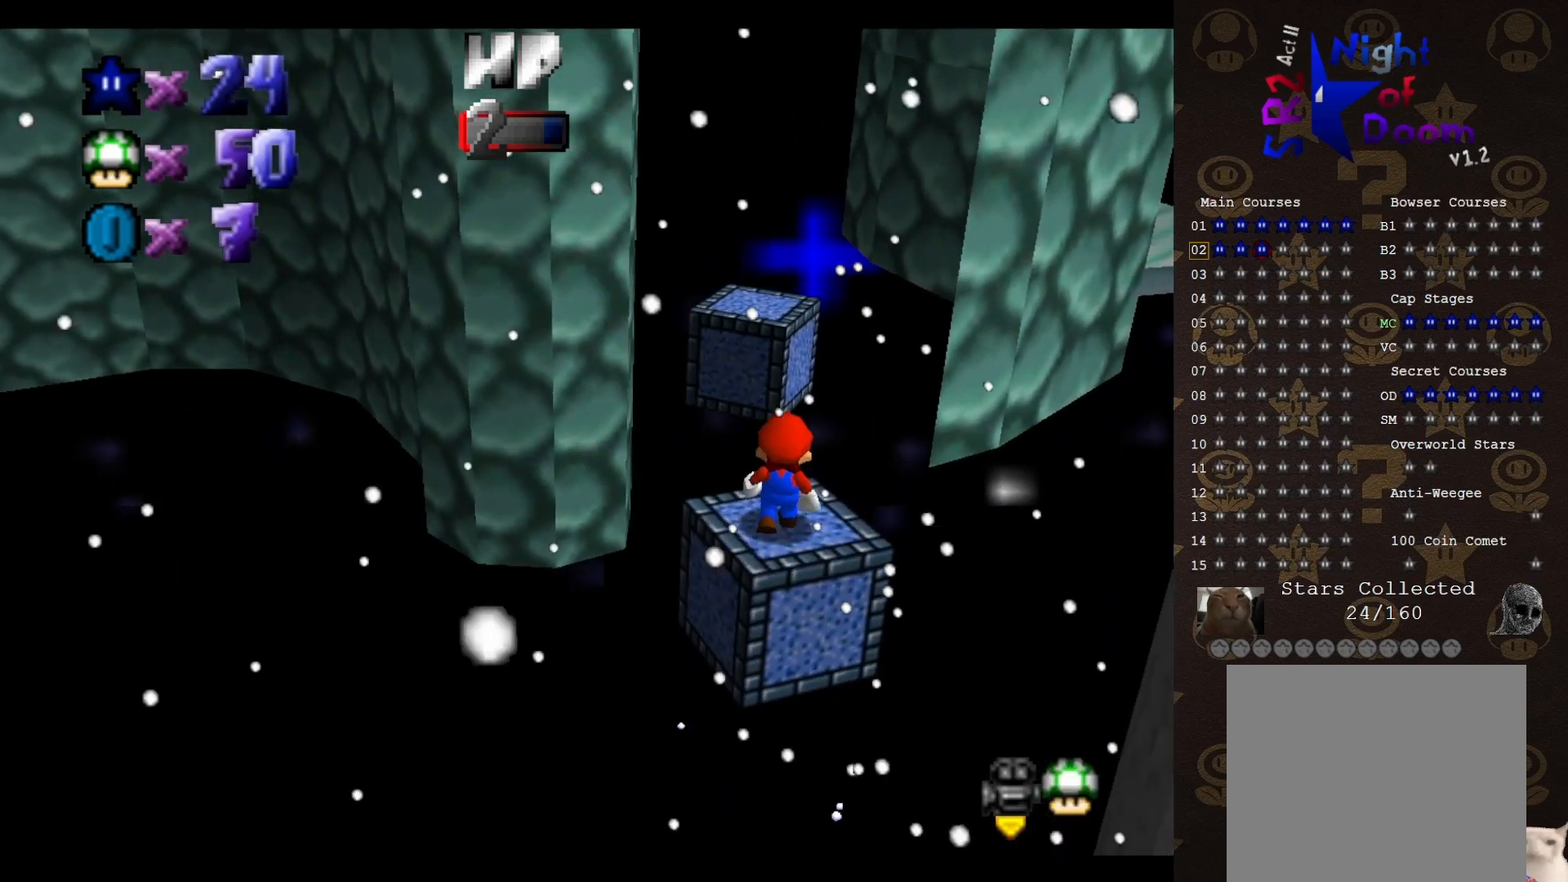
{"buttons": [], "left_stick": "center", "events": [[67, "A", "down"], [200, "A", "up"], [200, "left_stick", "down"], [383, "left_stick", "center"]]}
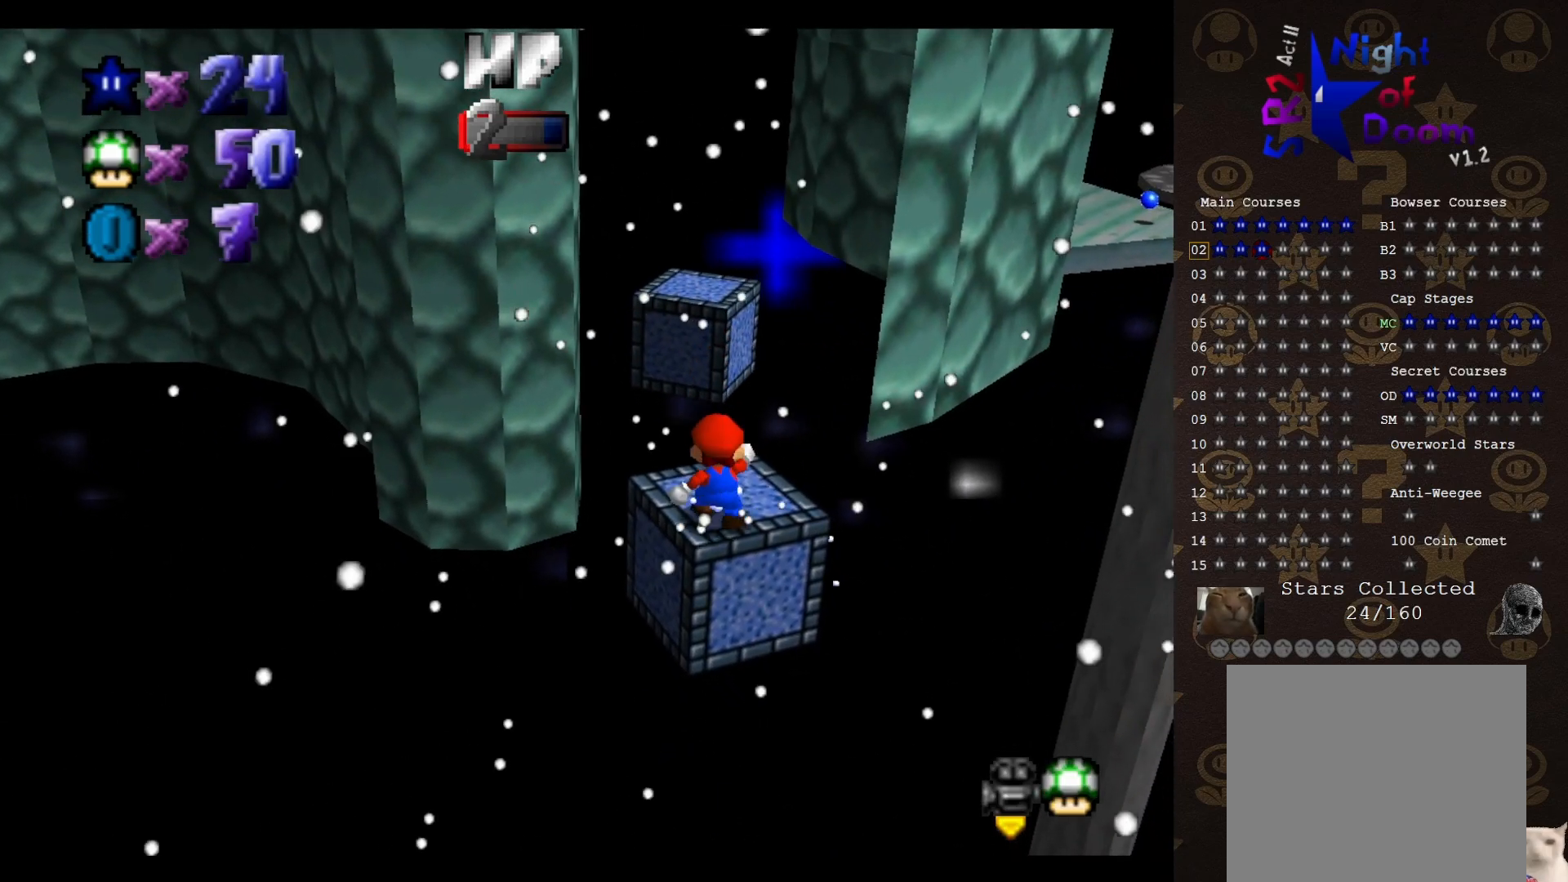
{"buttons": [], "left_stick": "up", "events": [[183, "left_stick", "up-right"], [350, "left_stick", "up"]]}